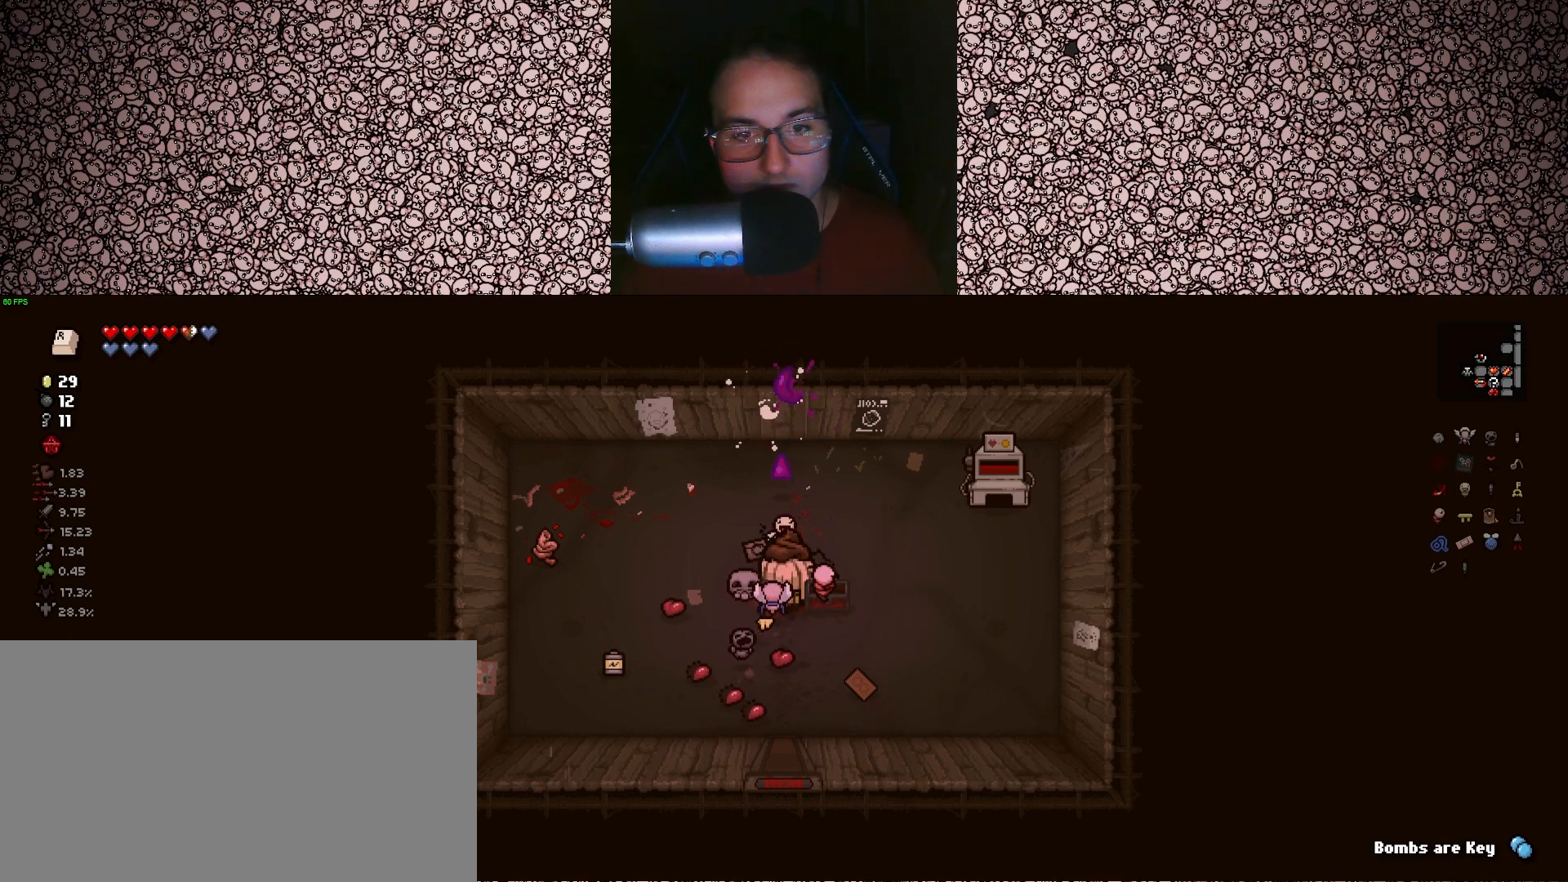
Gameplay with keyboard; each line is a JSON object with the keys held at the frame after it. "events" lists presses ("down") and releases ("up") of "a", "ctrl", "d", "down", "e", "escape", "f", "left", "q", "r", "right", "s", "space", "tab", "up" and "w" between this image and that frame as [ms after this image, input, new state], when the widget could be followed in between. No other keys are recorded. Mouse input is not recorded.
{"keys": ["up", "w"], "events": []}
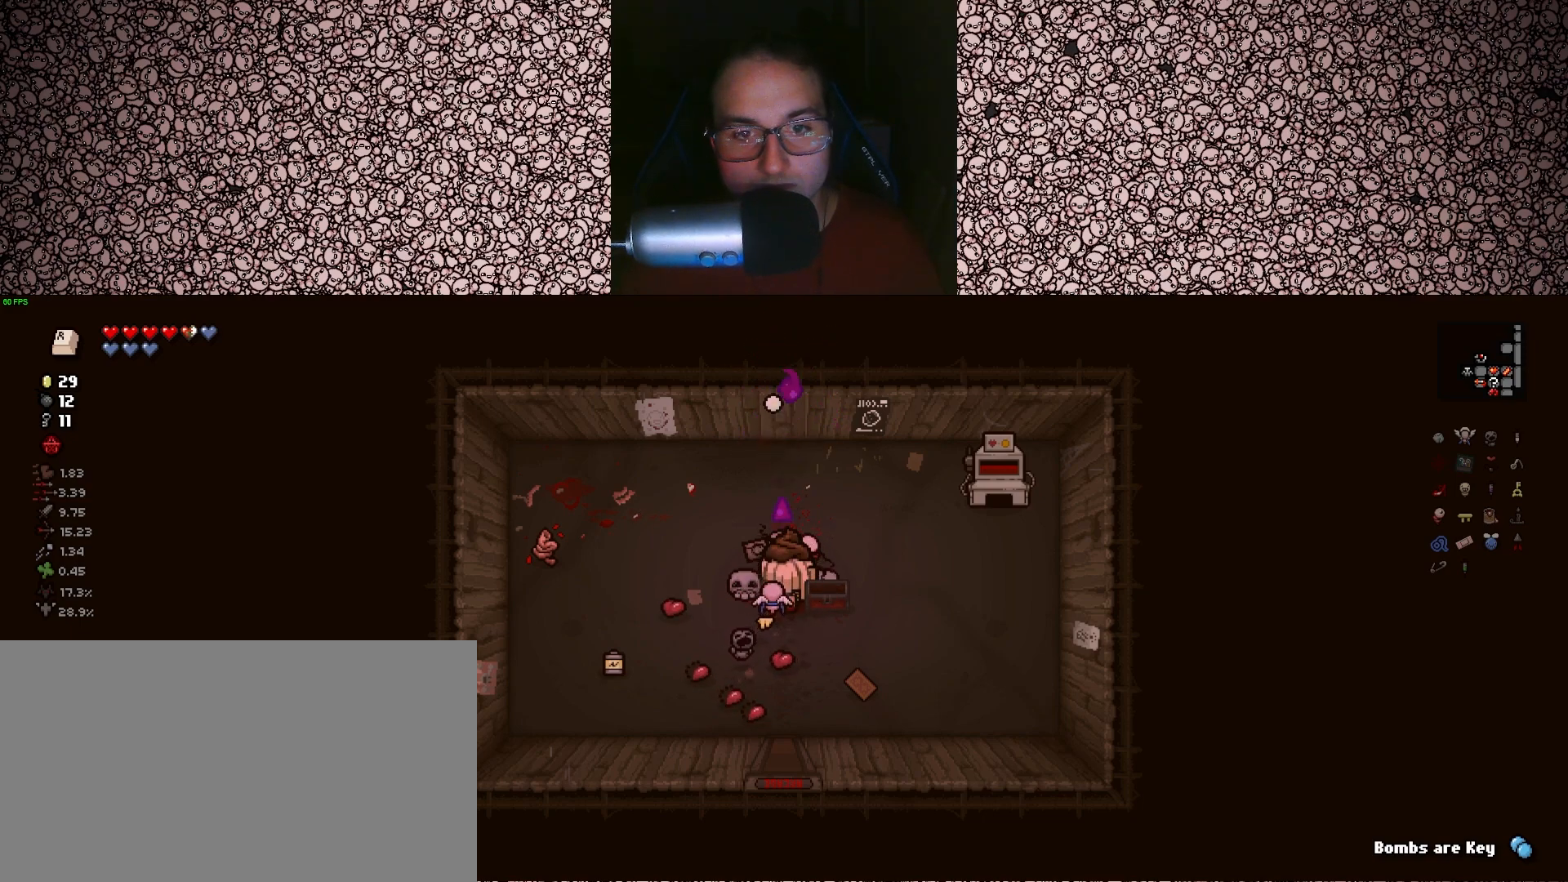
{"keys": ["up", "w"], "events": []}
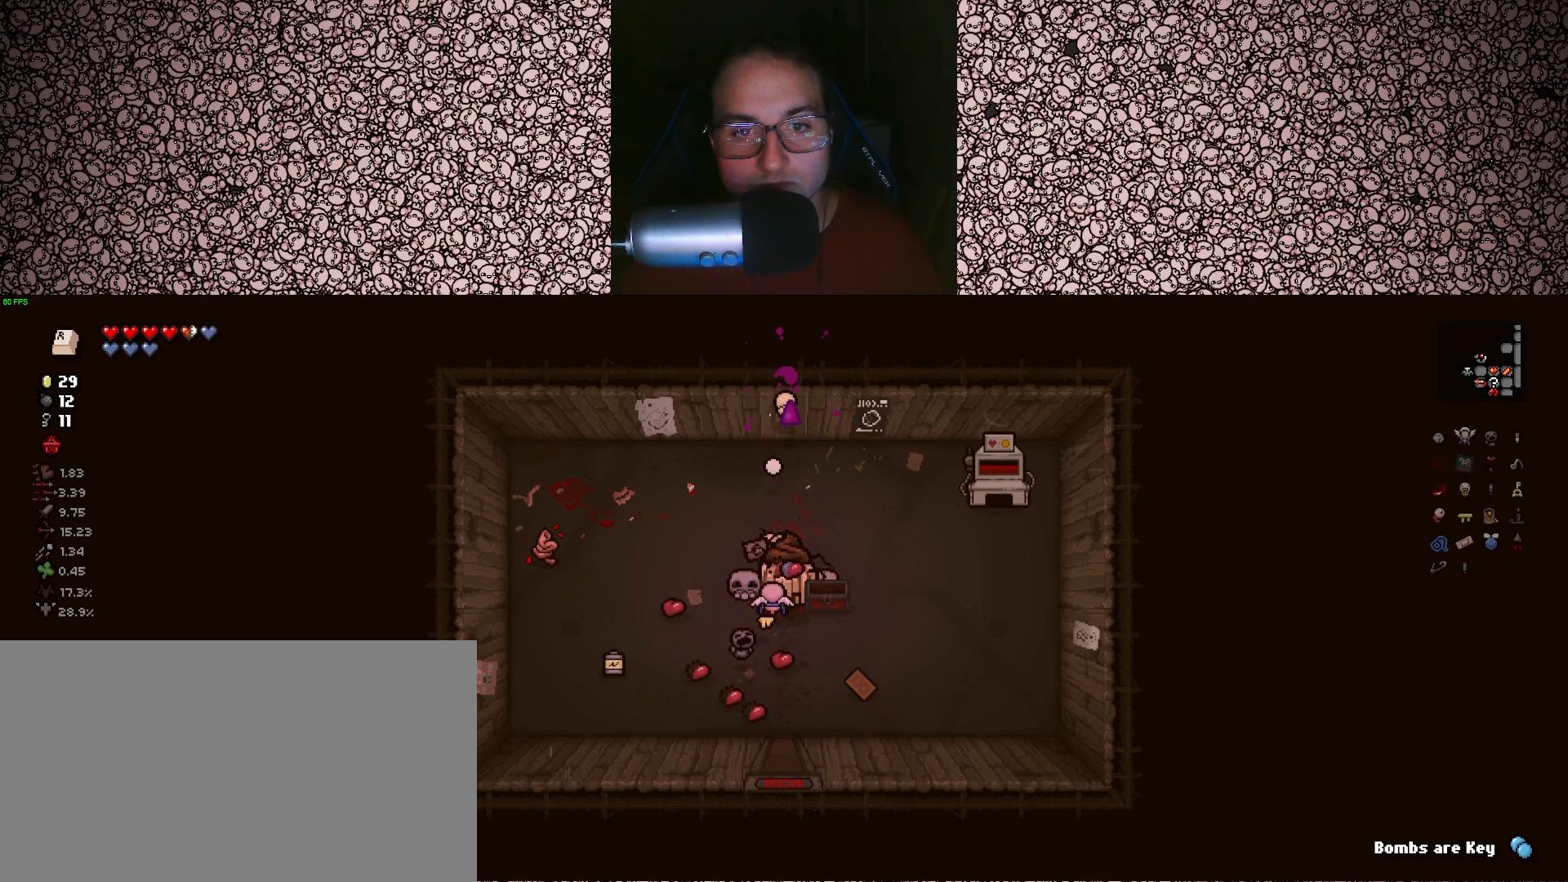
{"keys": ["up", "w"], "events": []}
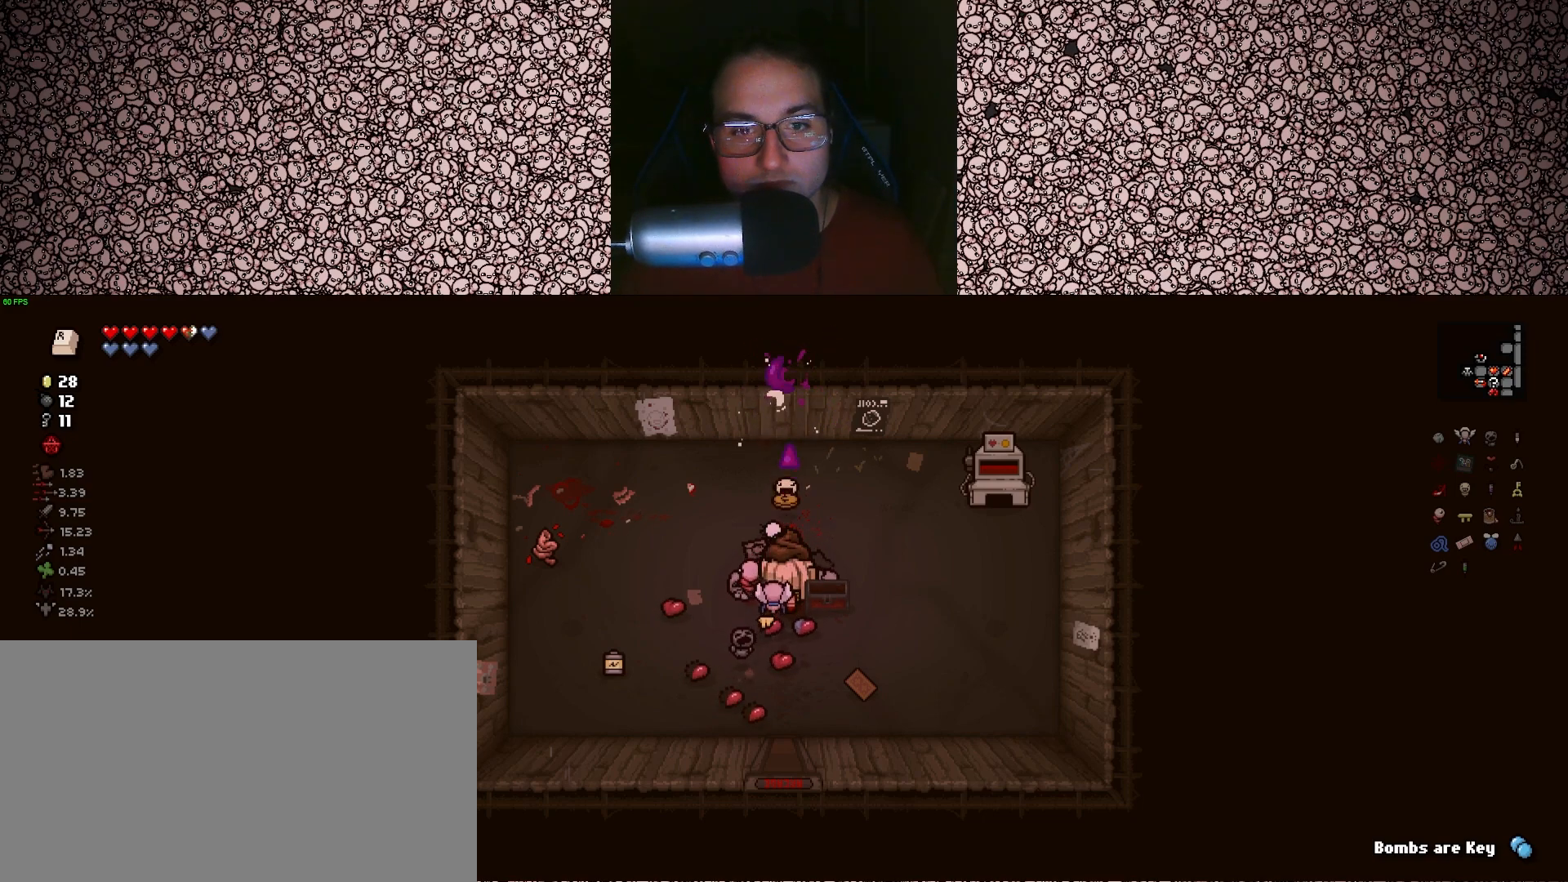
{"keys": ["up"], "events": [[367, "w", "up"]]}
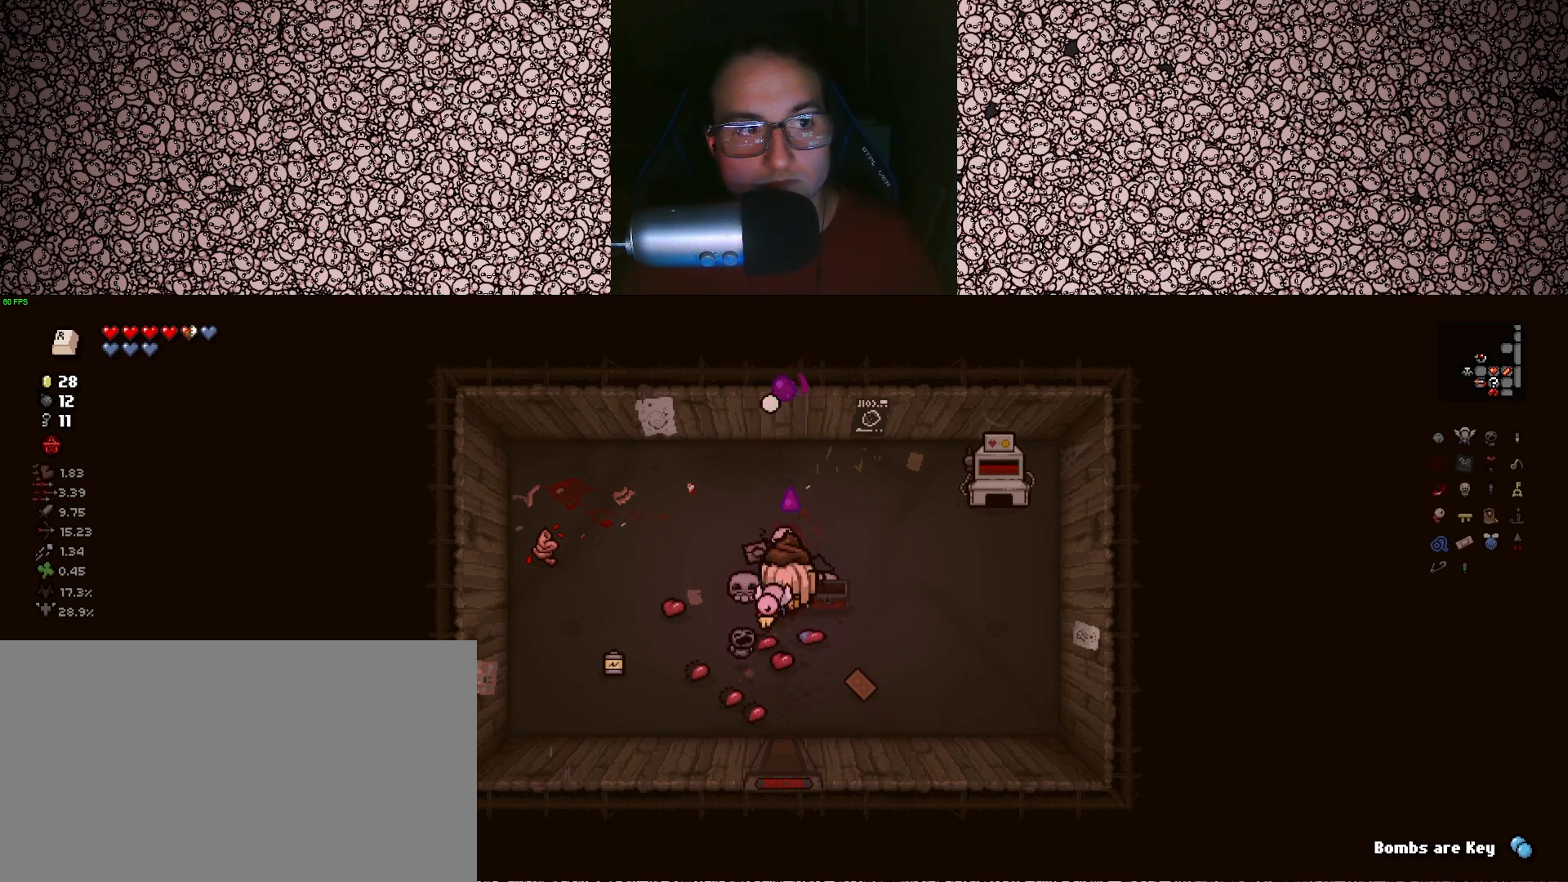
{"keys": ["a"], "events": [[100, "up", "up"], [217, "d", "down"], [233, "s", "down"], [350, "d", "up"], [367, "s", "up"], [500, "a", "down"]]}
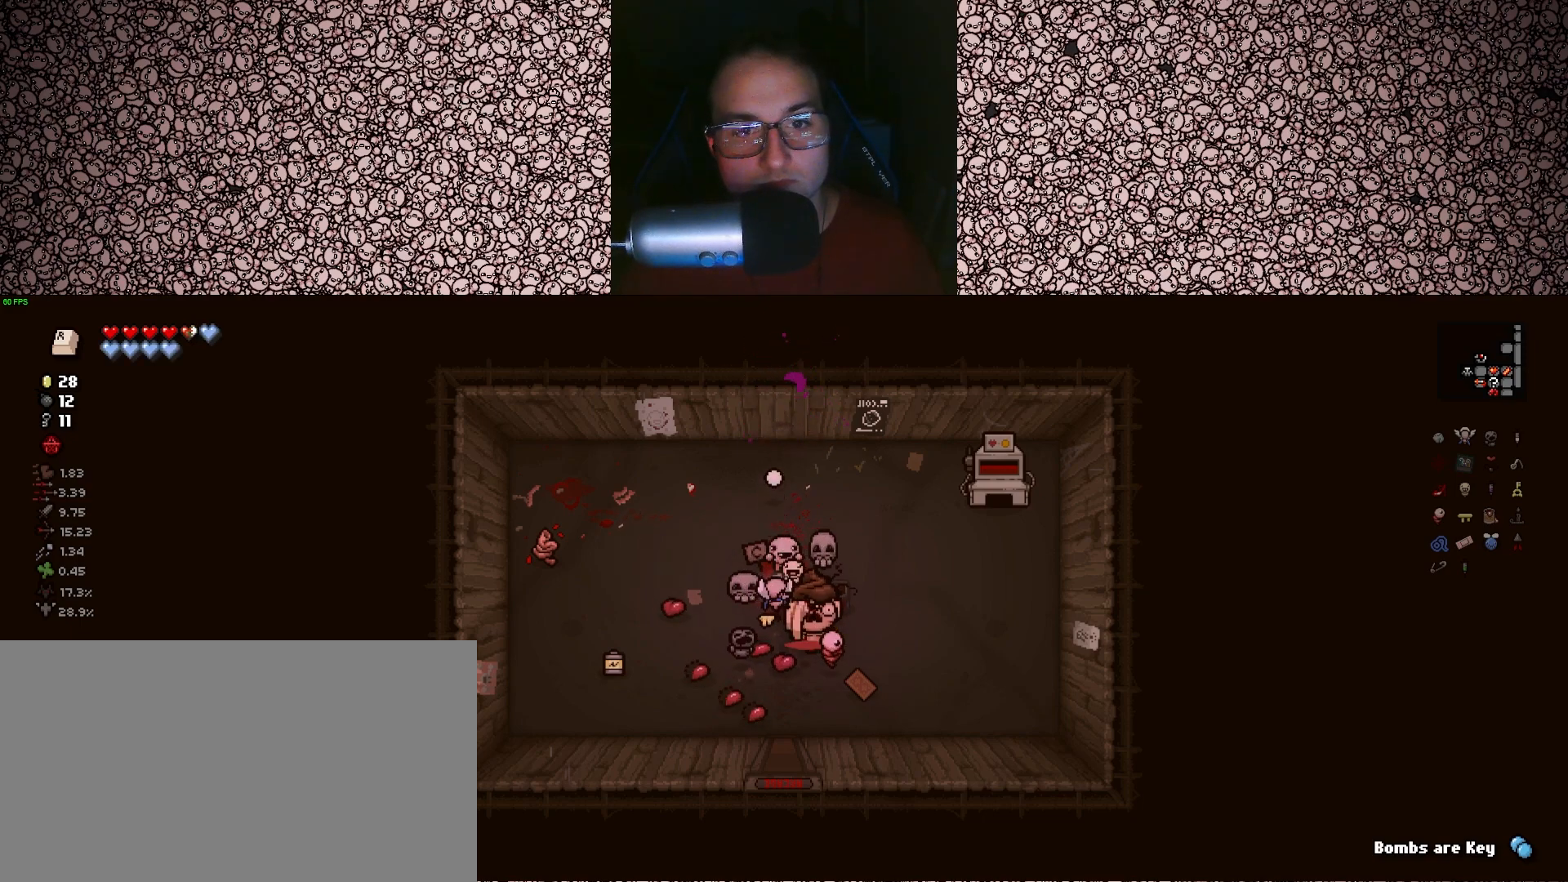
{"keys": ["up", "w"], "events": [[100, "w", "down"], [183, "a", "up"], [283, "up", "down"]]}
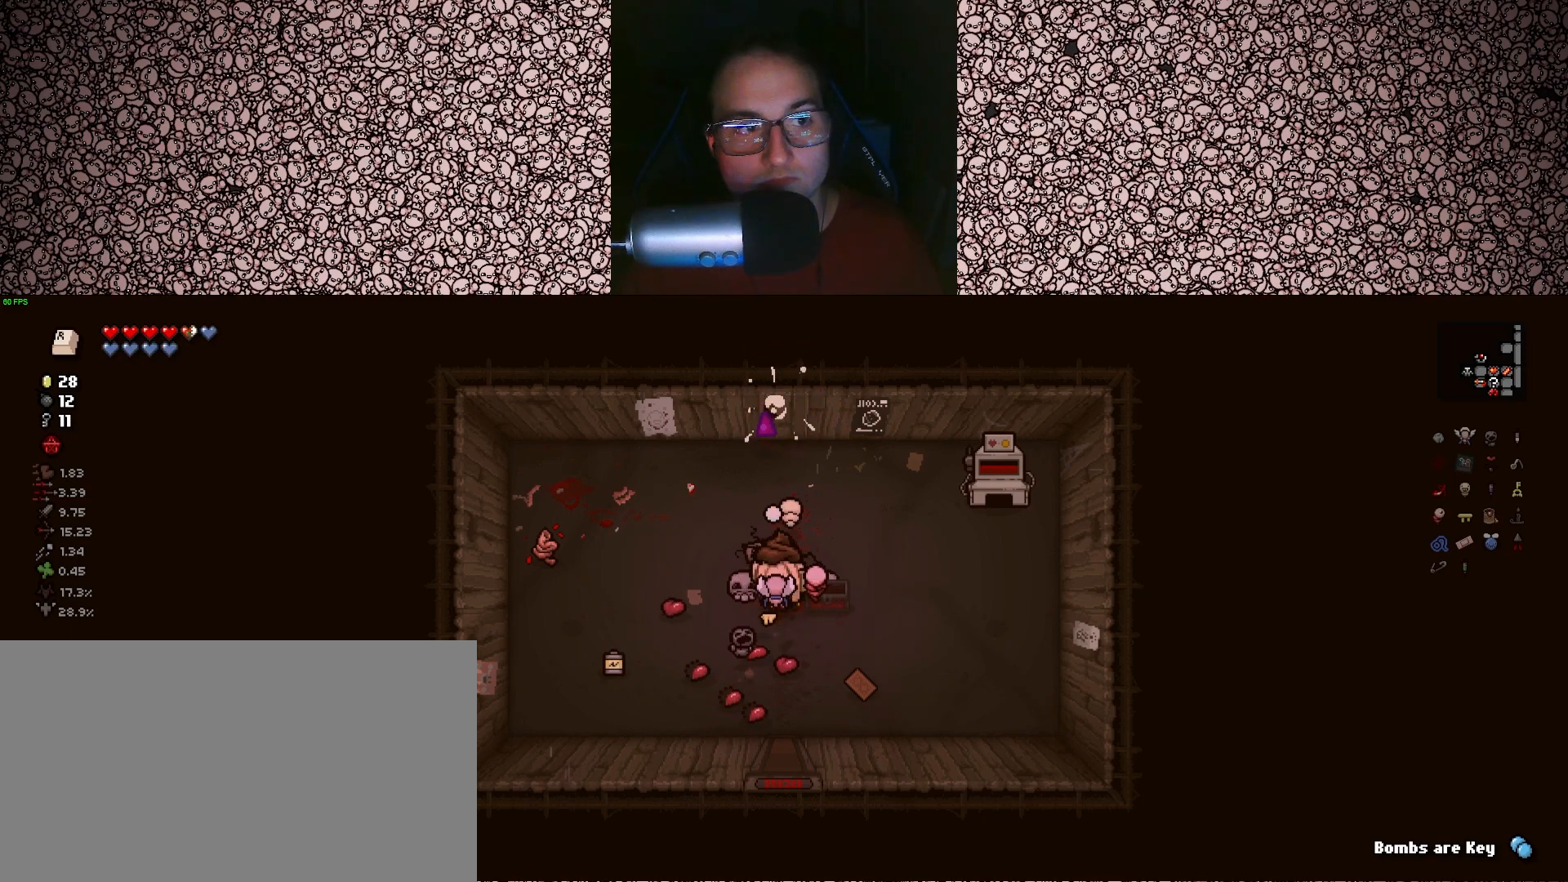
{"keys": ["up", "w"], "events": []}
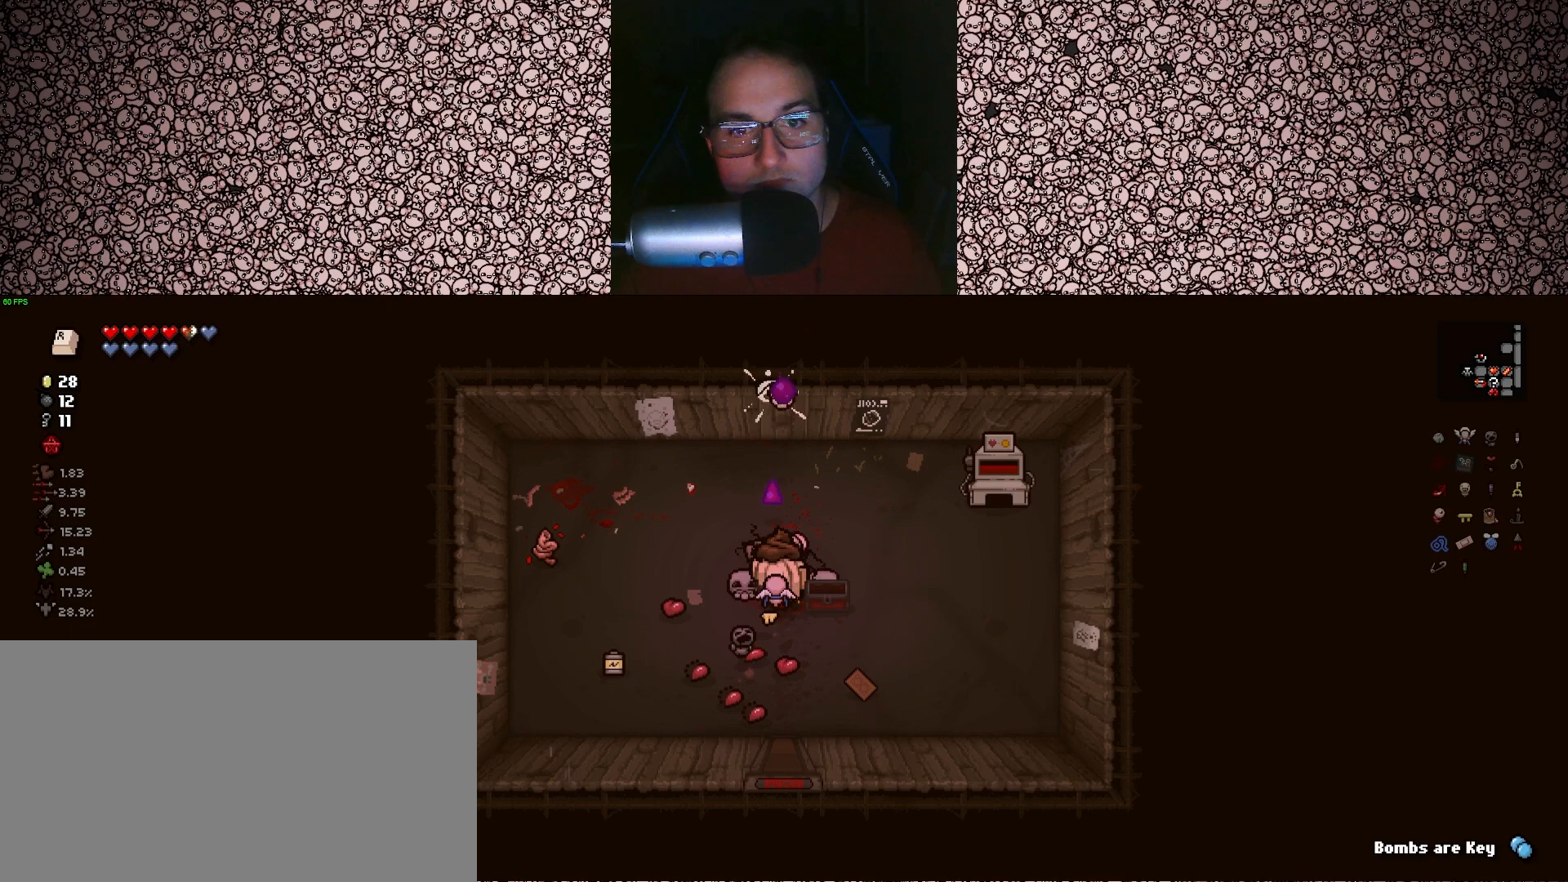
{"keys": ["d", "up", "w"], "events": [[483, "d", "down"]]}
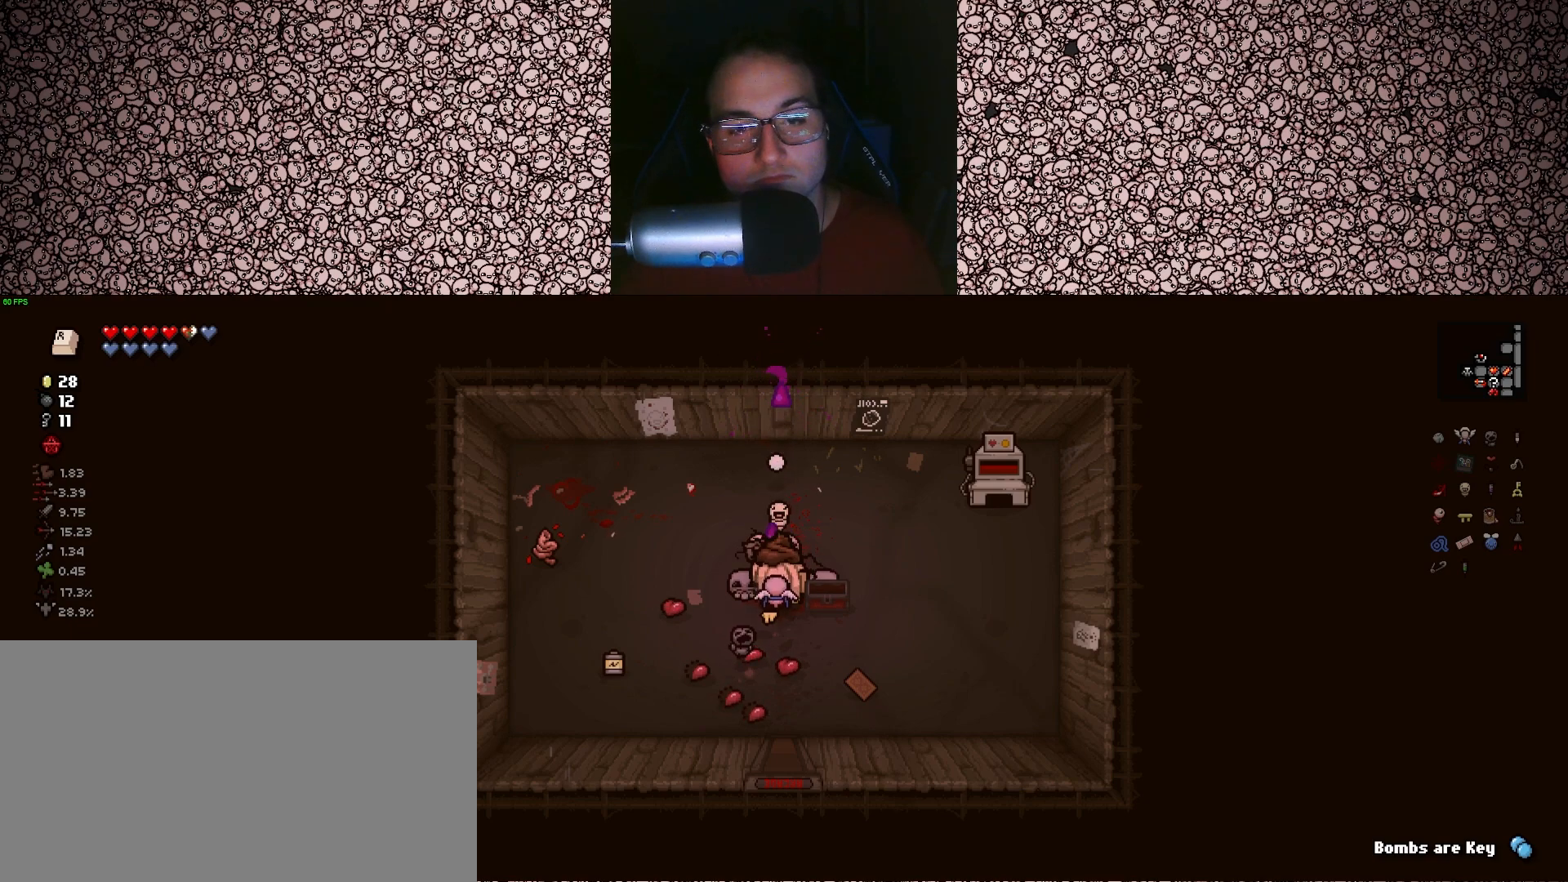
{"keys": ["up", "w"], "events": [[67, "d", "up"], [317, "a", "down"], [383, "a", "up"]]}
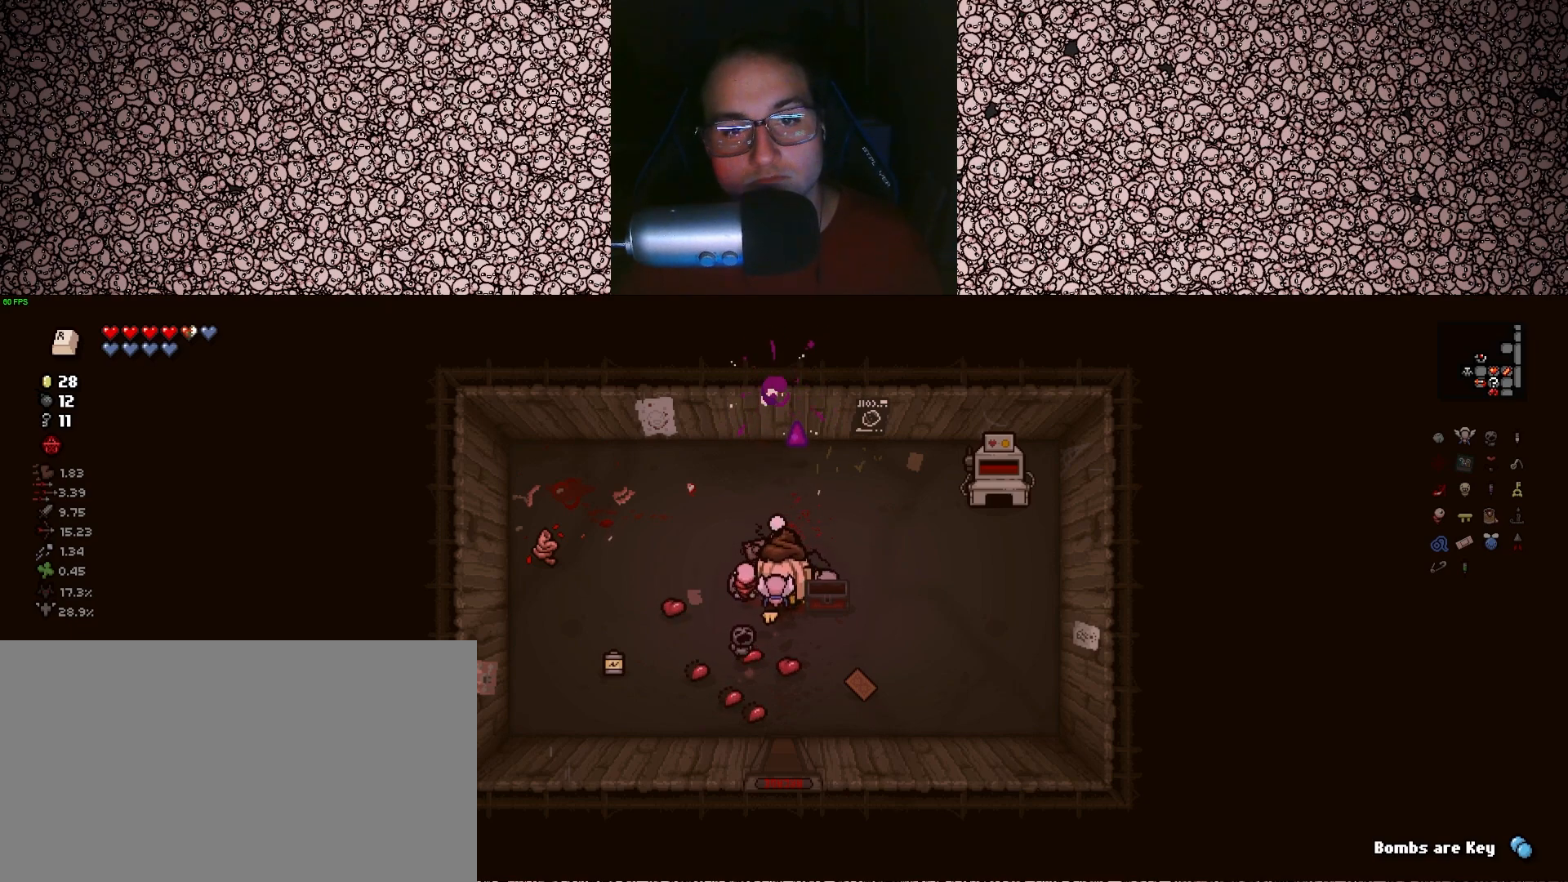
{"keys": ["up", "w"], "events": [[167, "d", "down"], [217, "d", "up"]]}
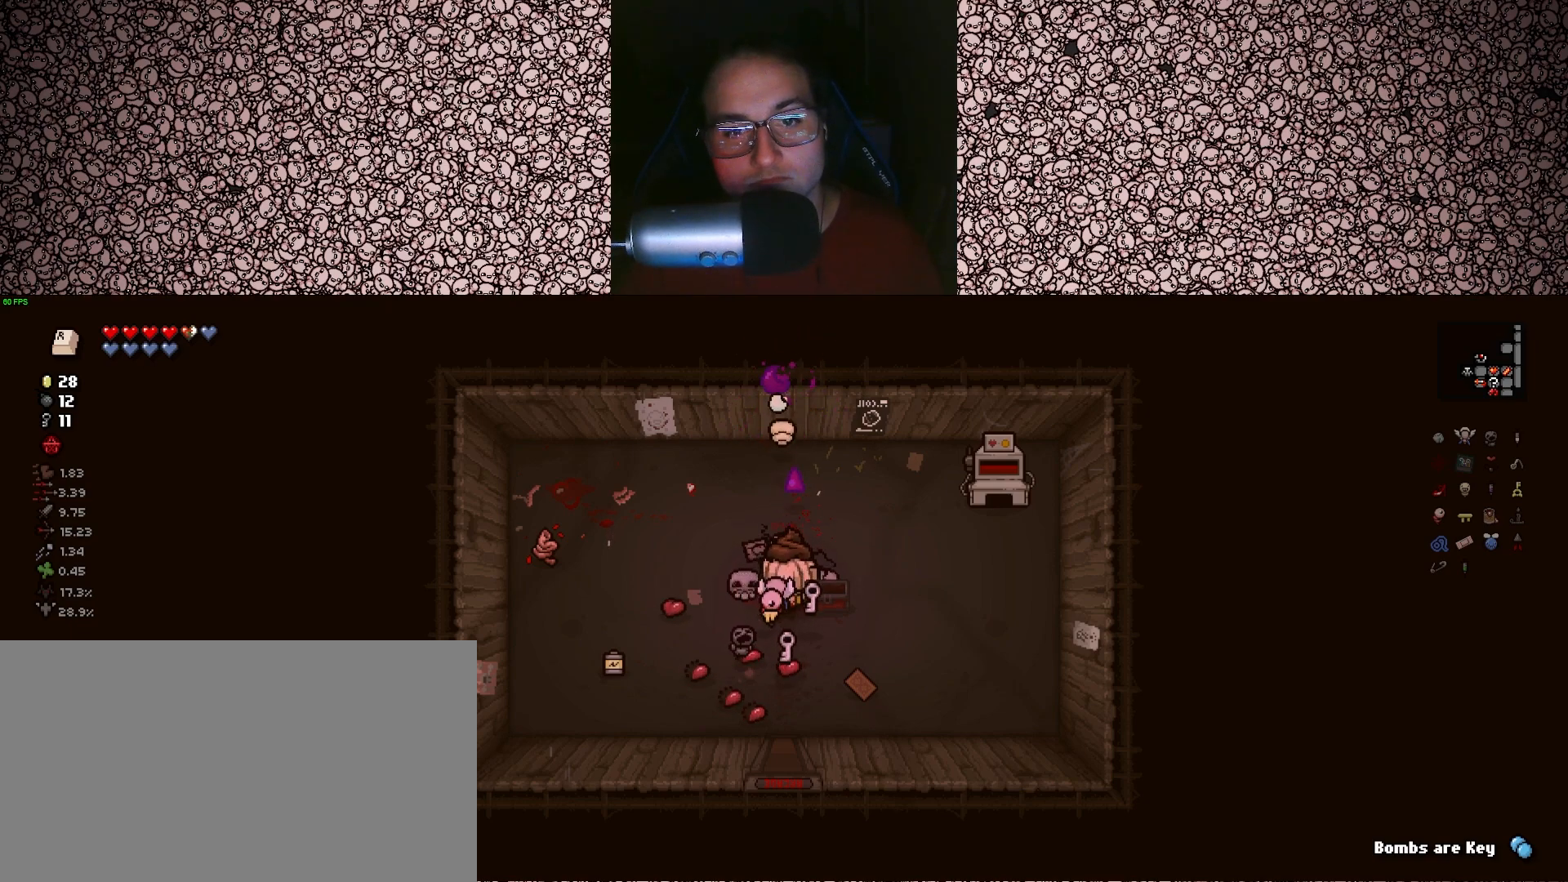
{"keys": ["up", "w"], "events": []}
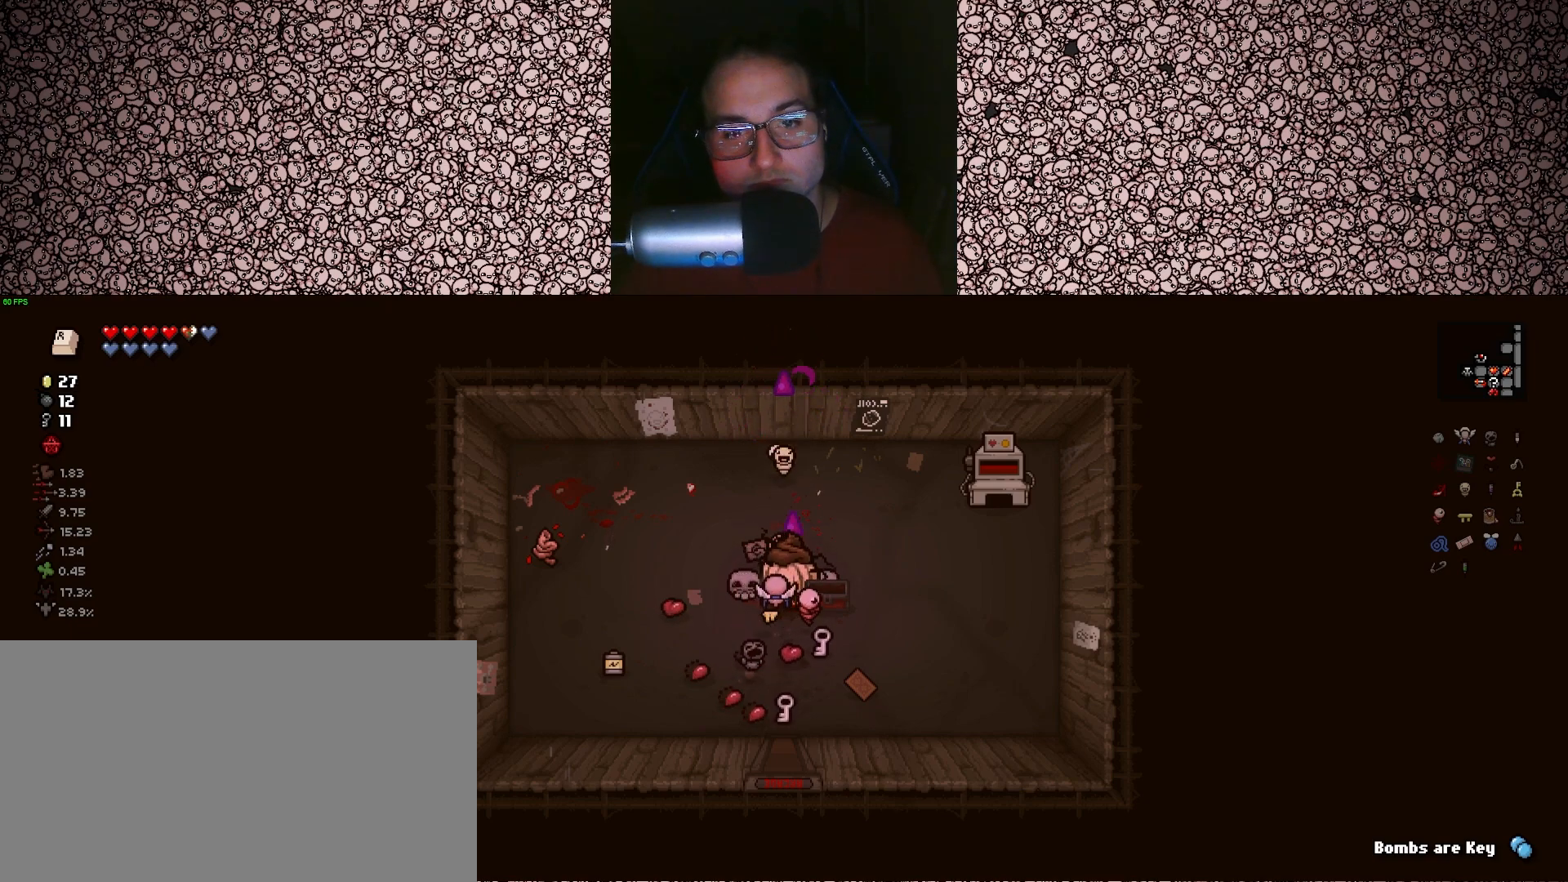
{"keys": ["up", "w"], "events": []}
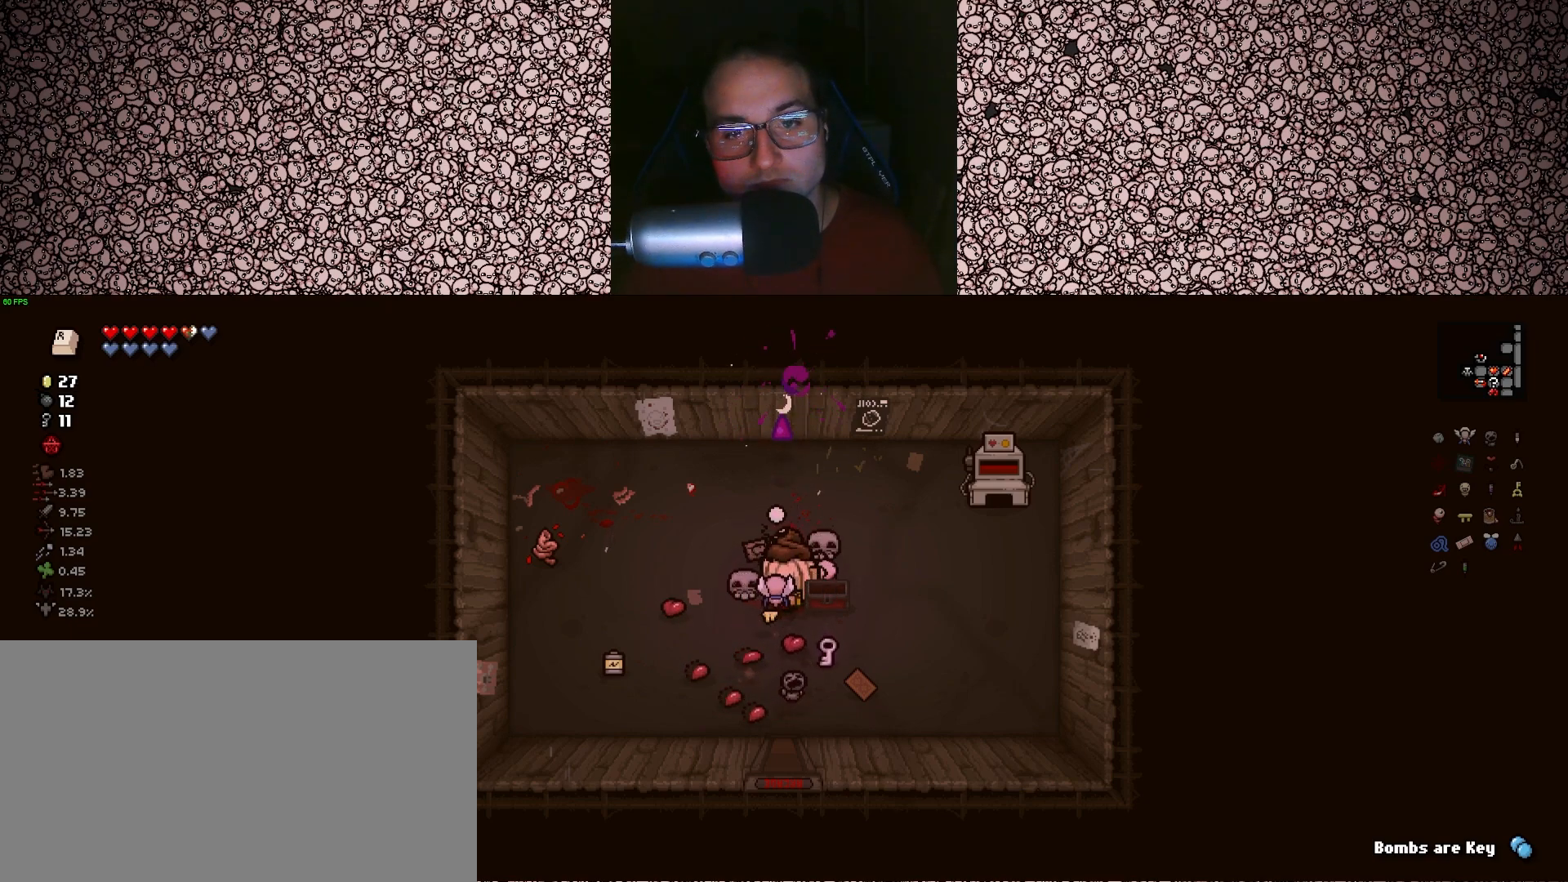
{"keys": ["up", "w"], "events": []}
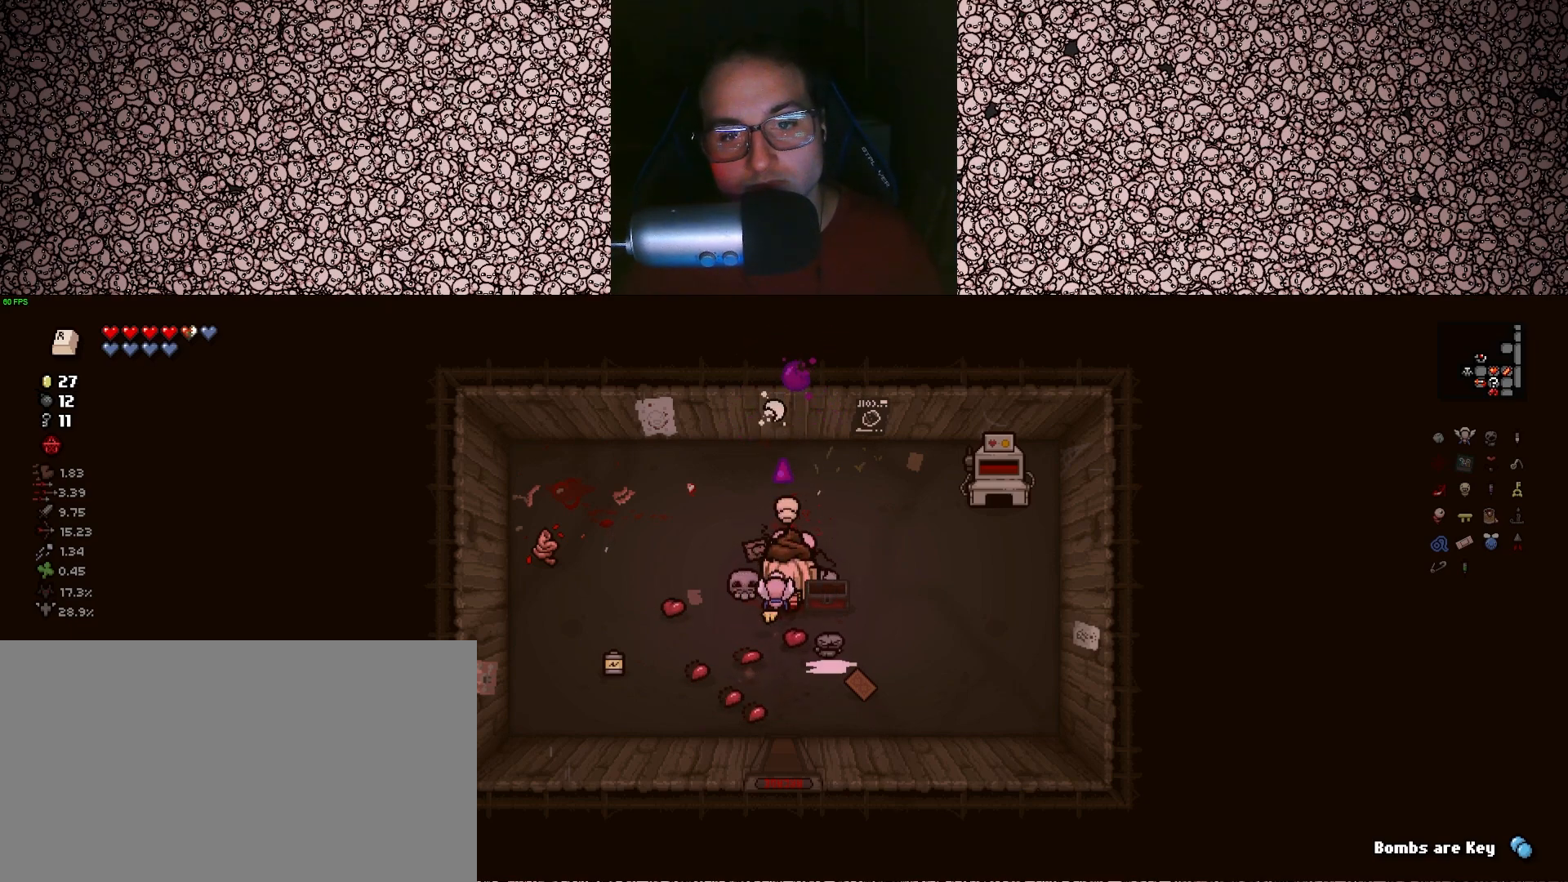
{"keys": ["up", "w"], "events": []}
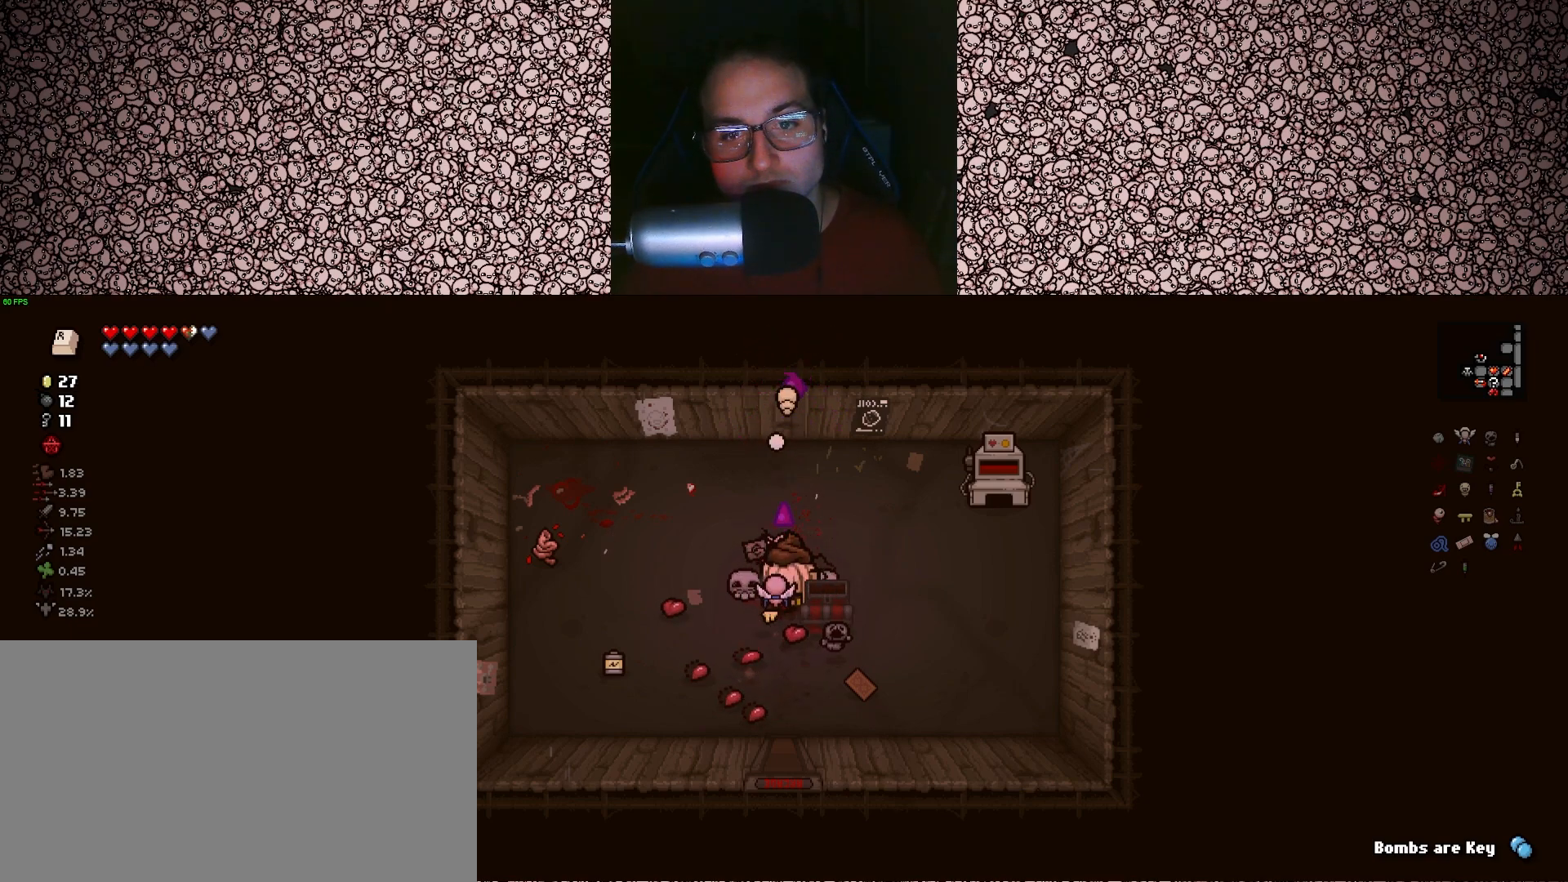
{"keys": [], "events": [[400, "up", "up"], [400, "w", "up"]]}
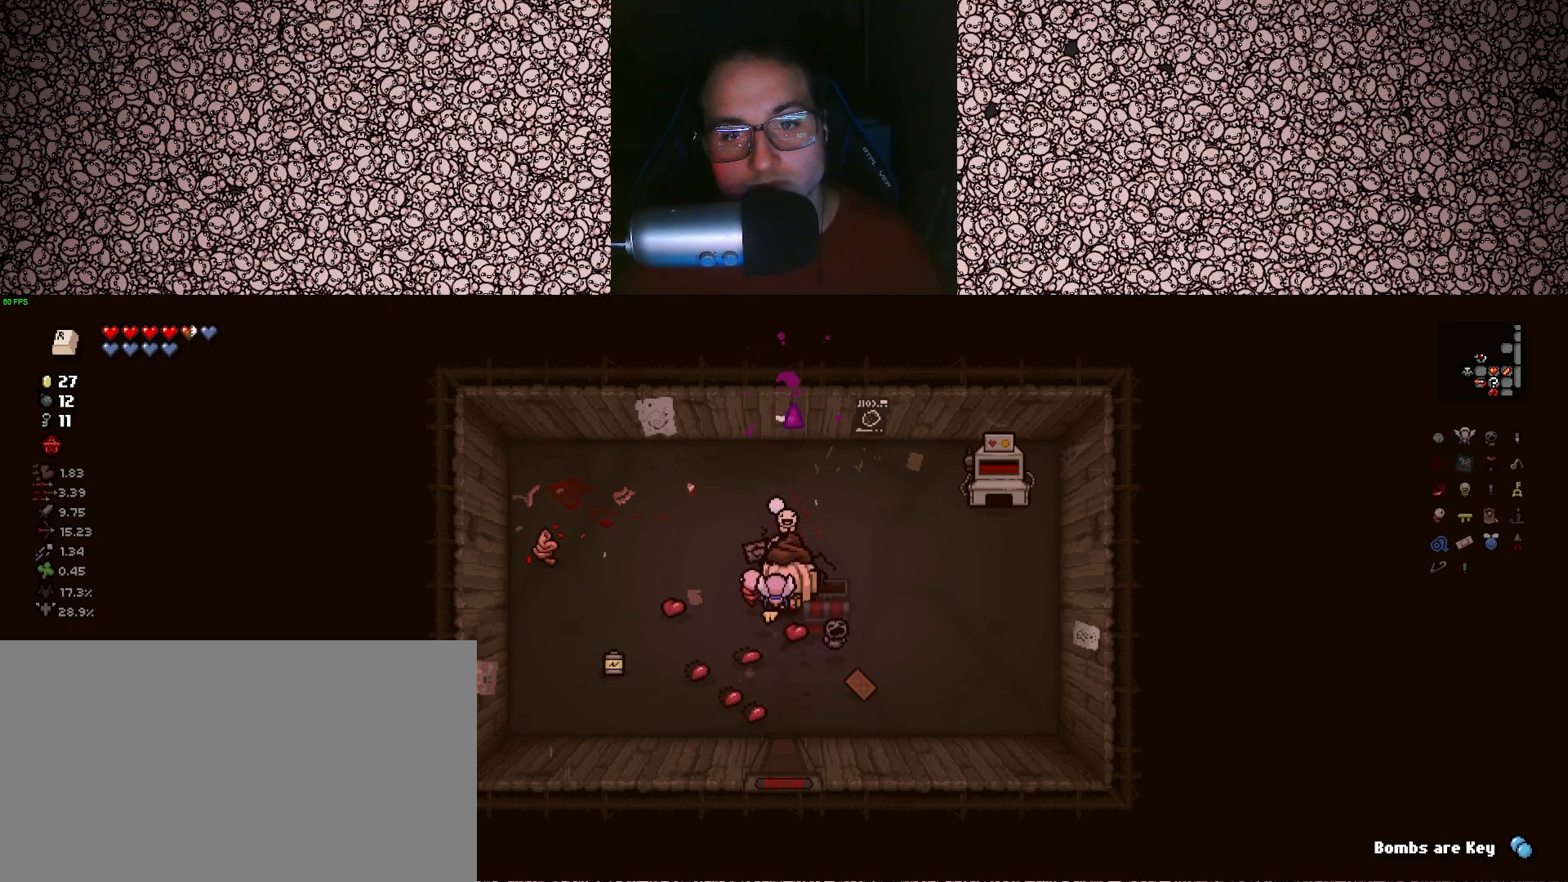
{"keys": ["a"], "events": [[100, "d", "down"], [183, "s", "down"], [233, "d", "up"], [267, "s", "up"], [383, "a", "down"]]}
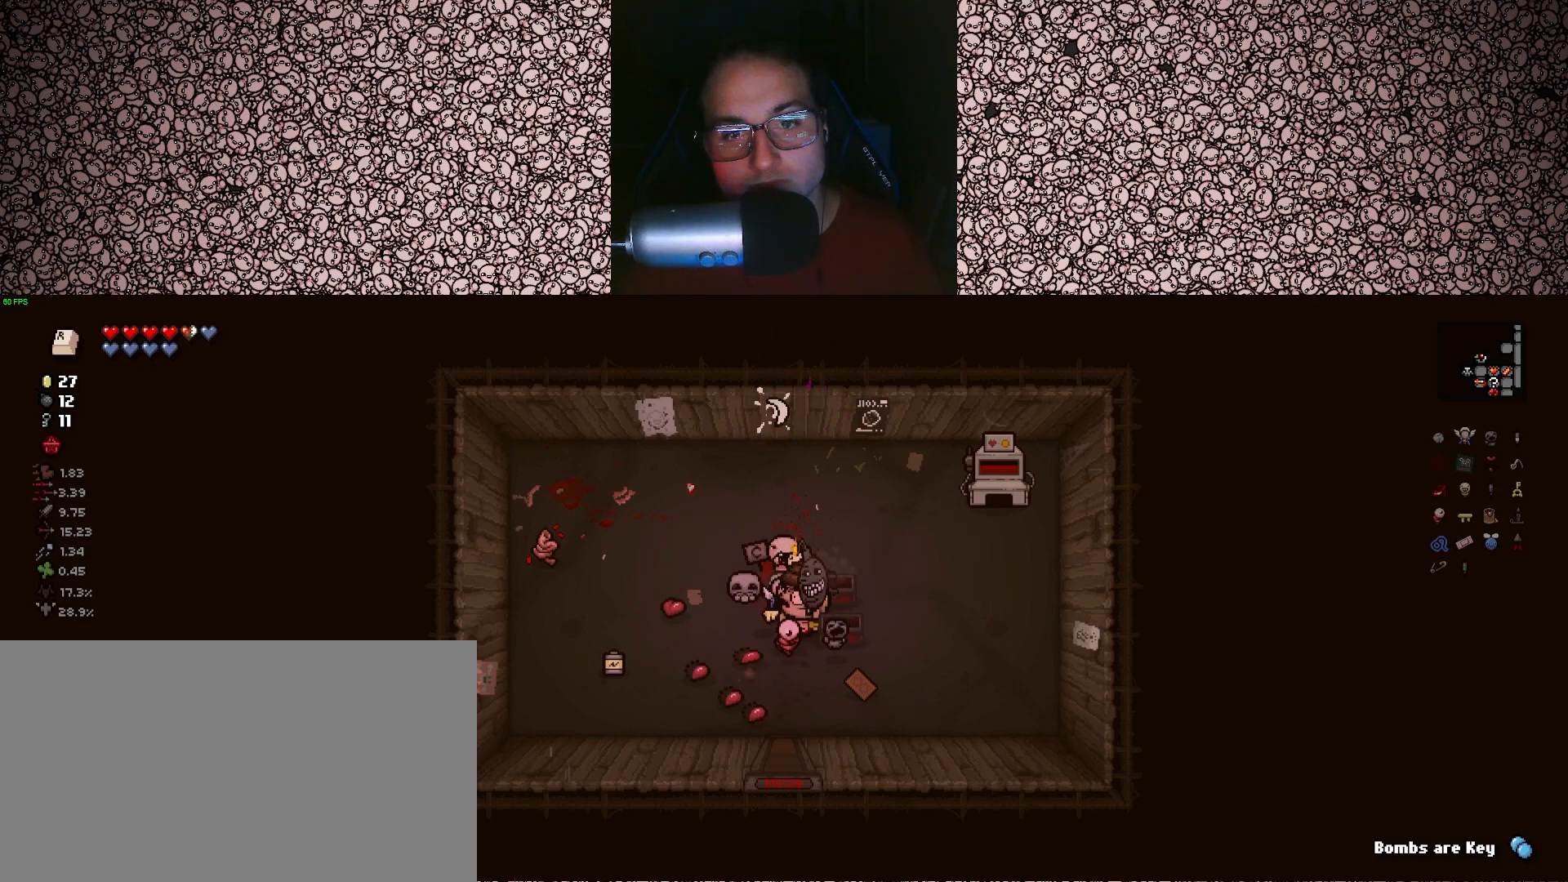
{"keys": ["a", "w"], "events": [[350, "w", "down"]]}
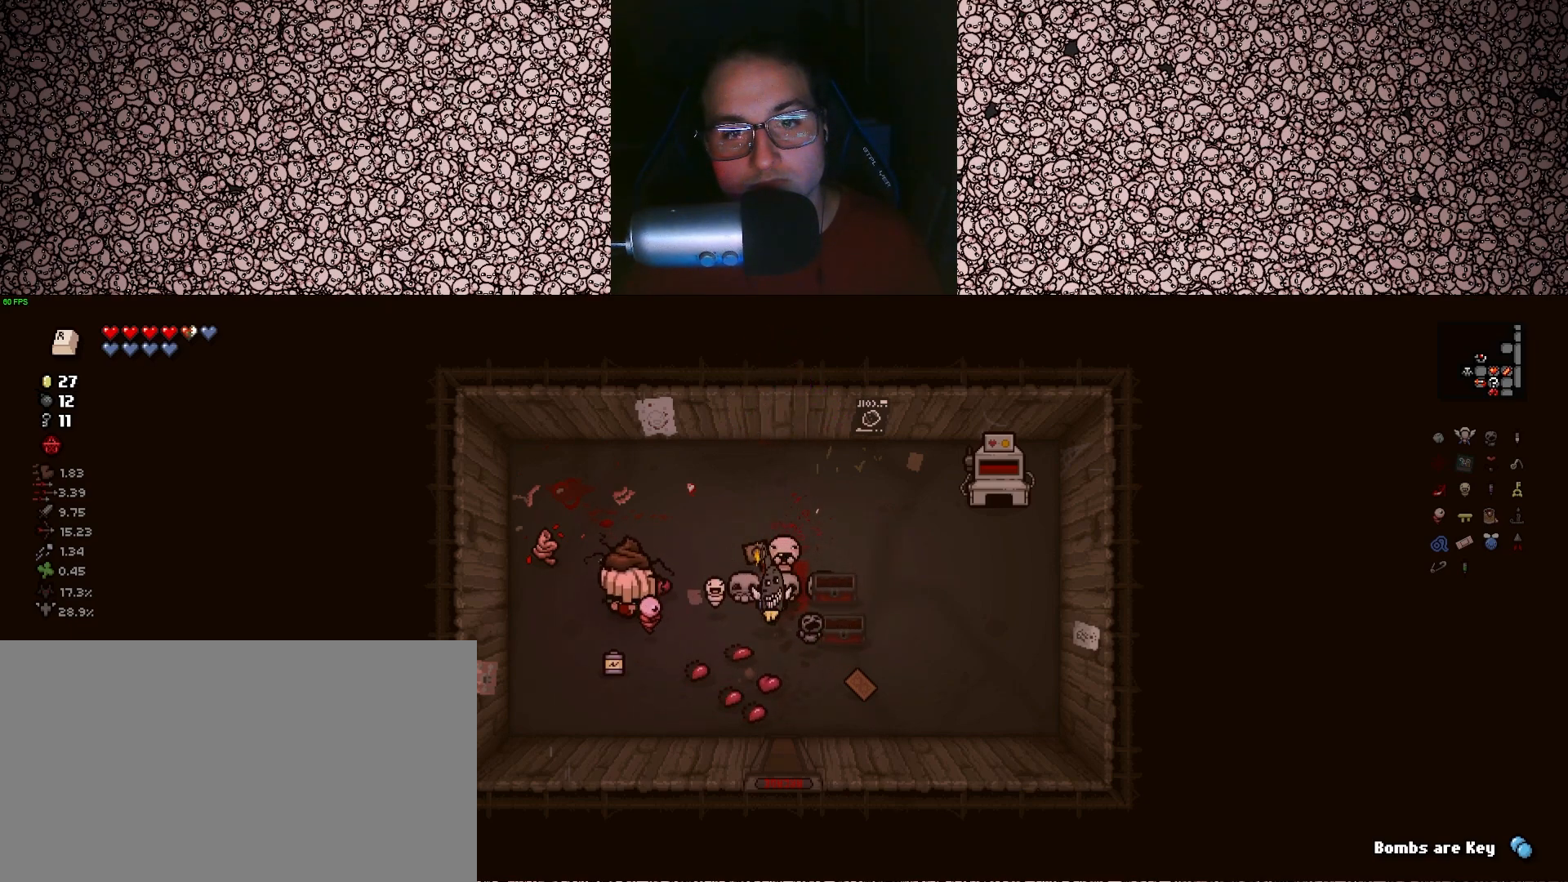
{"keys": ["w"], "events": [[483, "a", "up"]]}
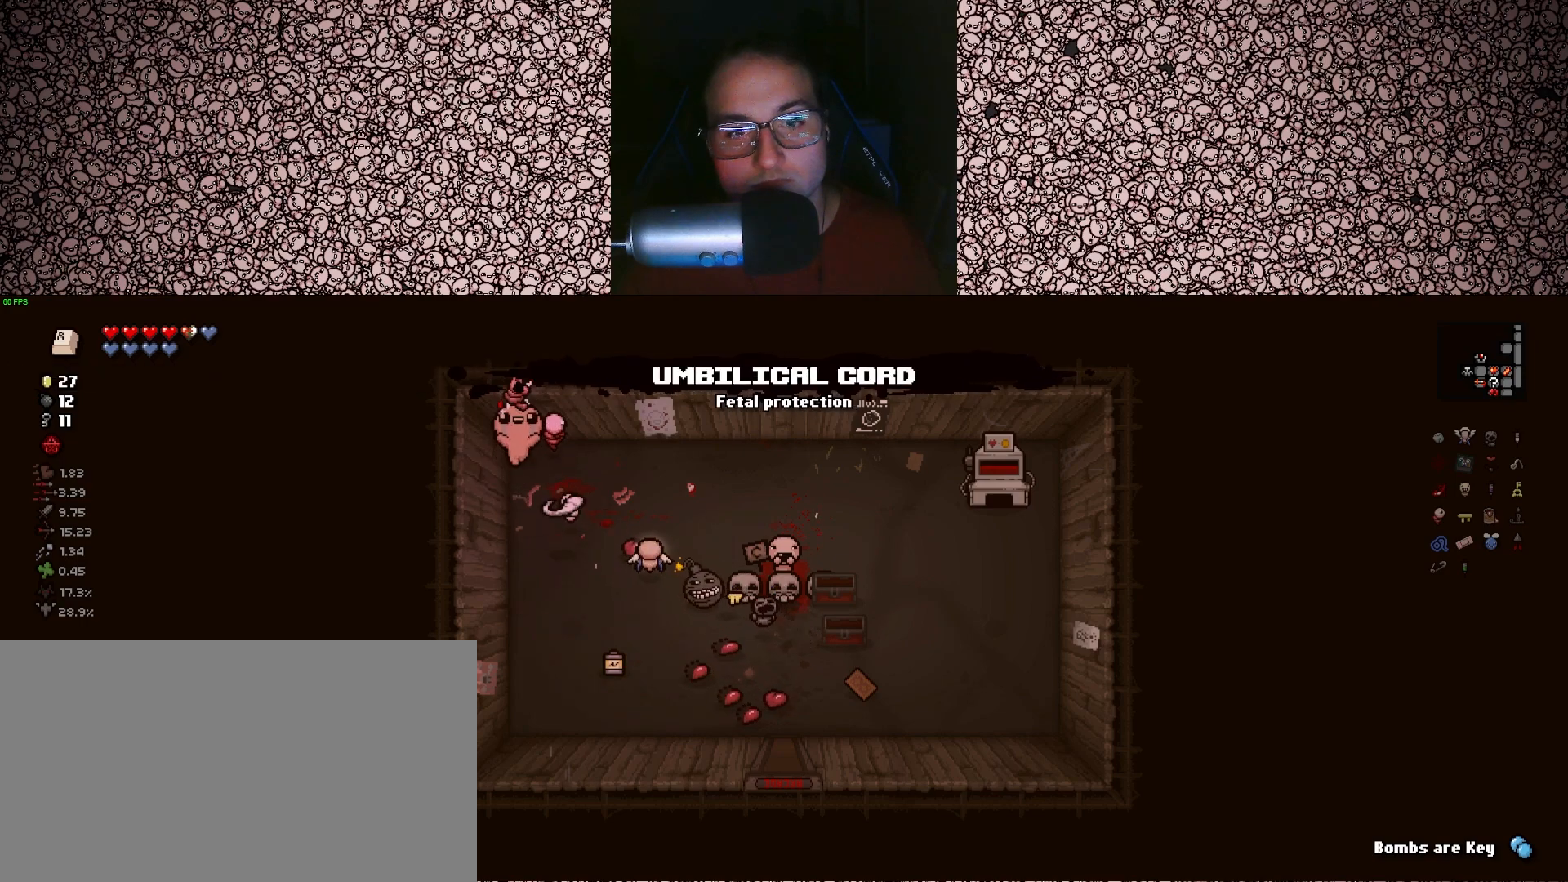
{"keys": ["w"], "events": [[200, "a", "down"], [283, "a", "up"]]}
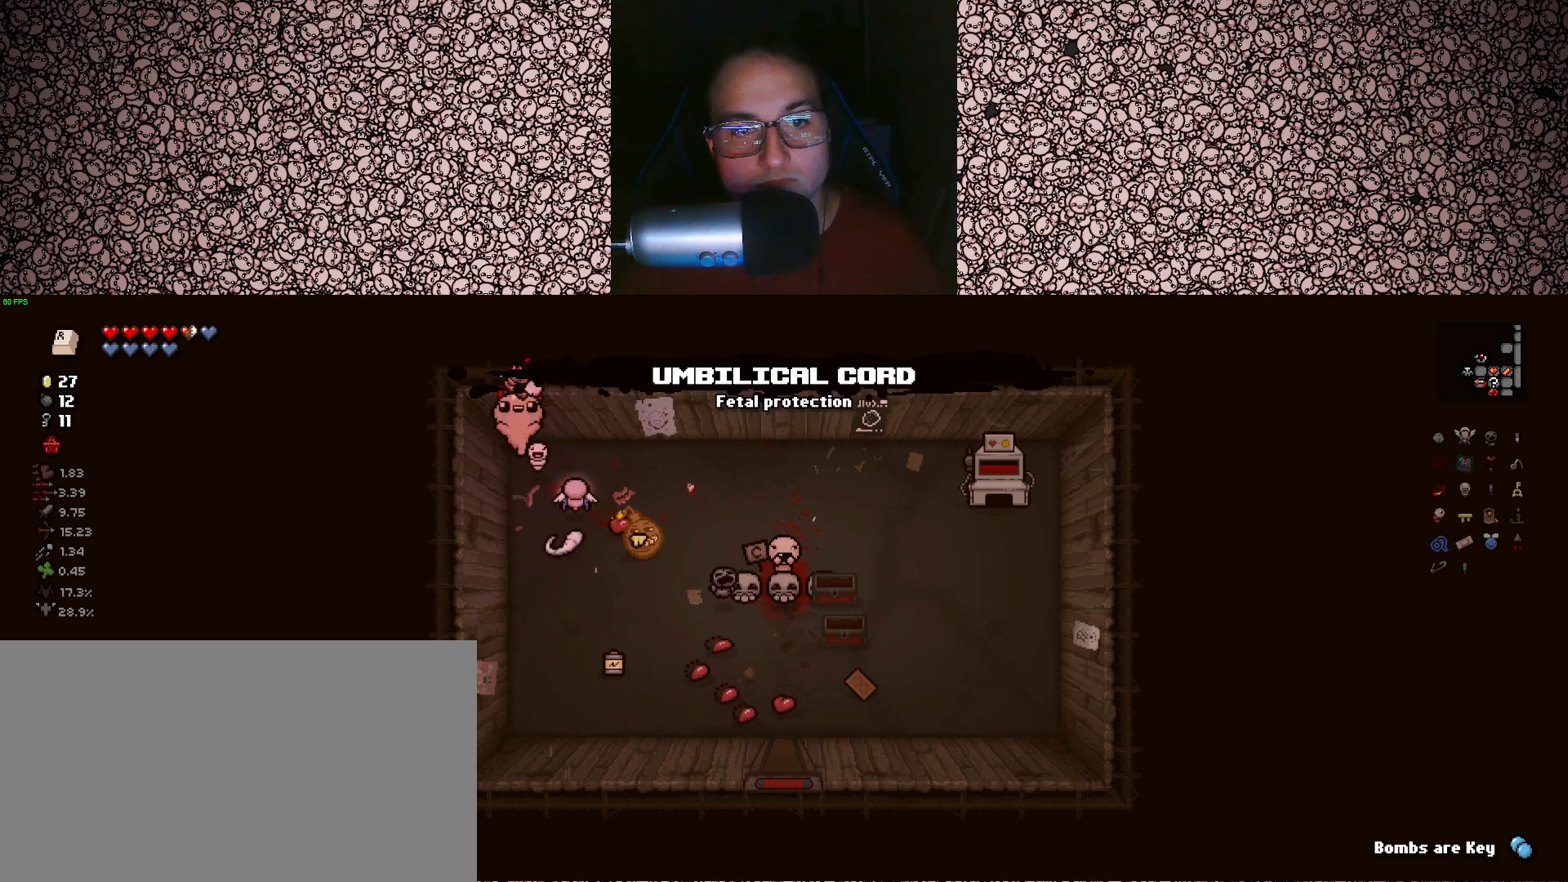
{"keys": ["a"], "events": [[283, "a", "down"], [467, "w", "up"]]}
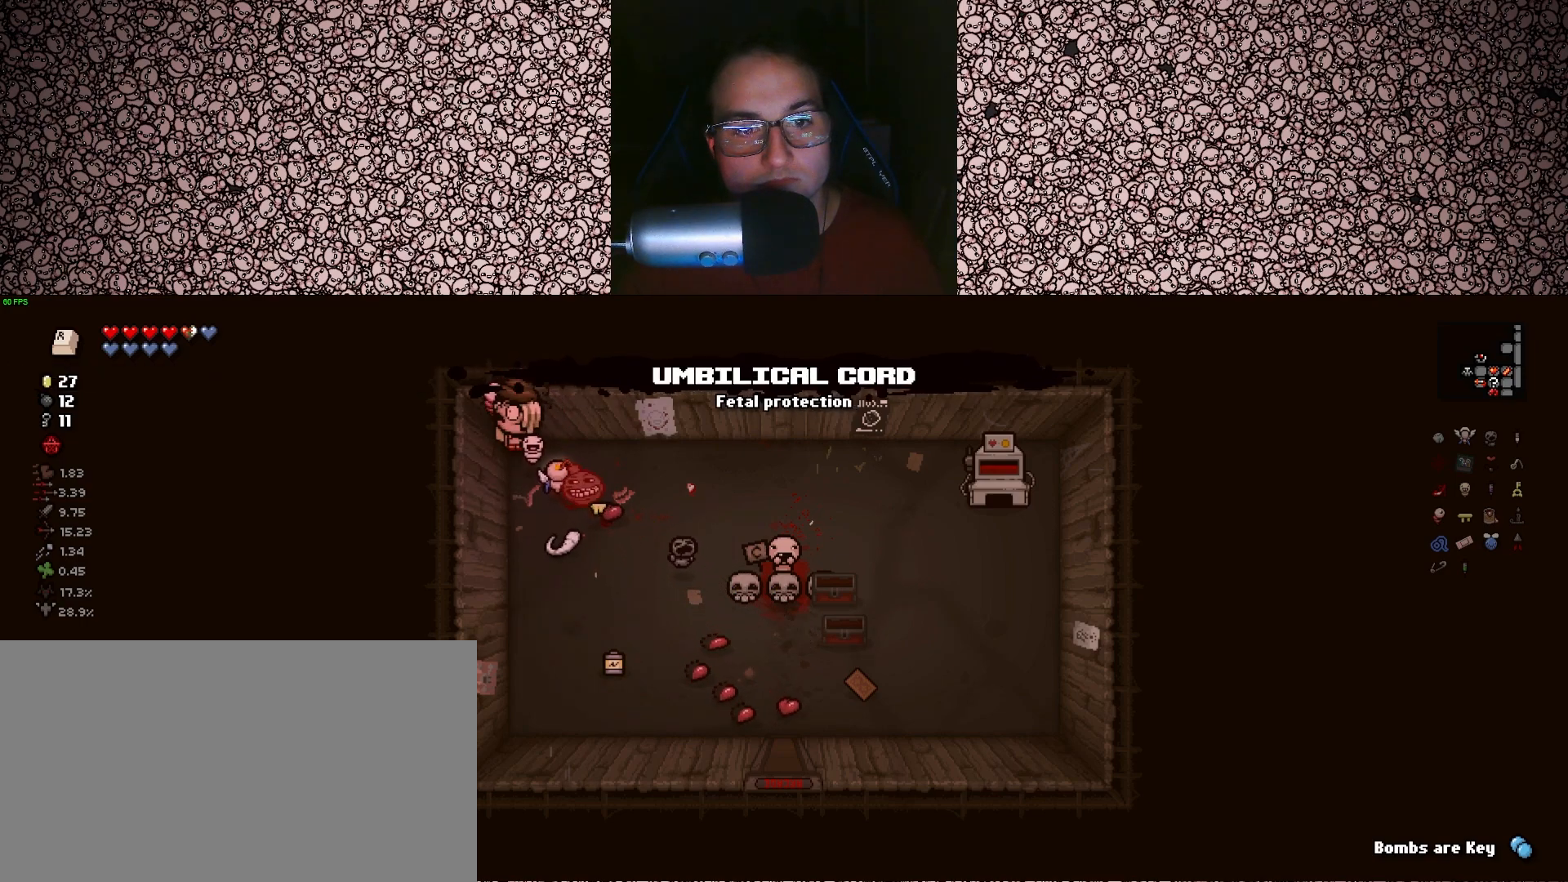
{"keys": ["a"], "events": []}
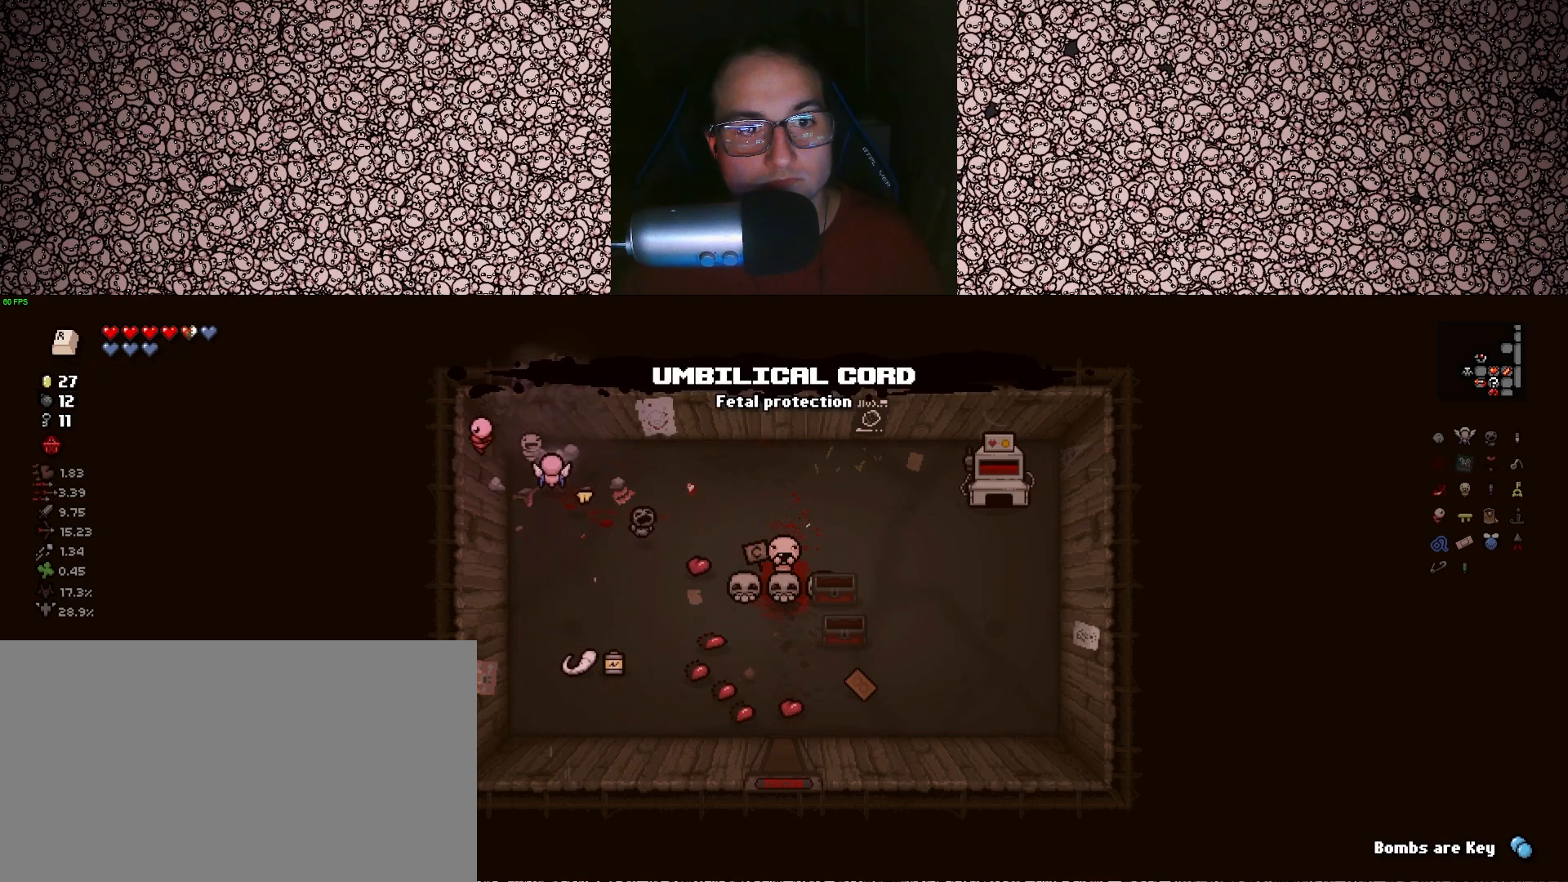
{"keys": ["s"], "events": [[17, "a", "up"], [150, "s", "down"]]}
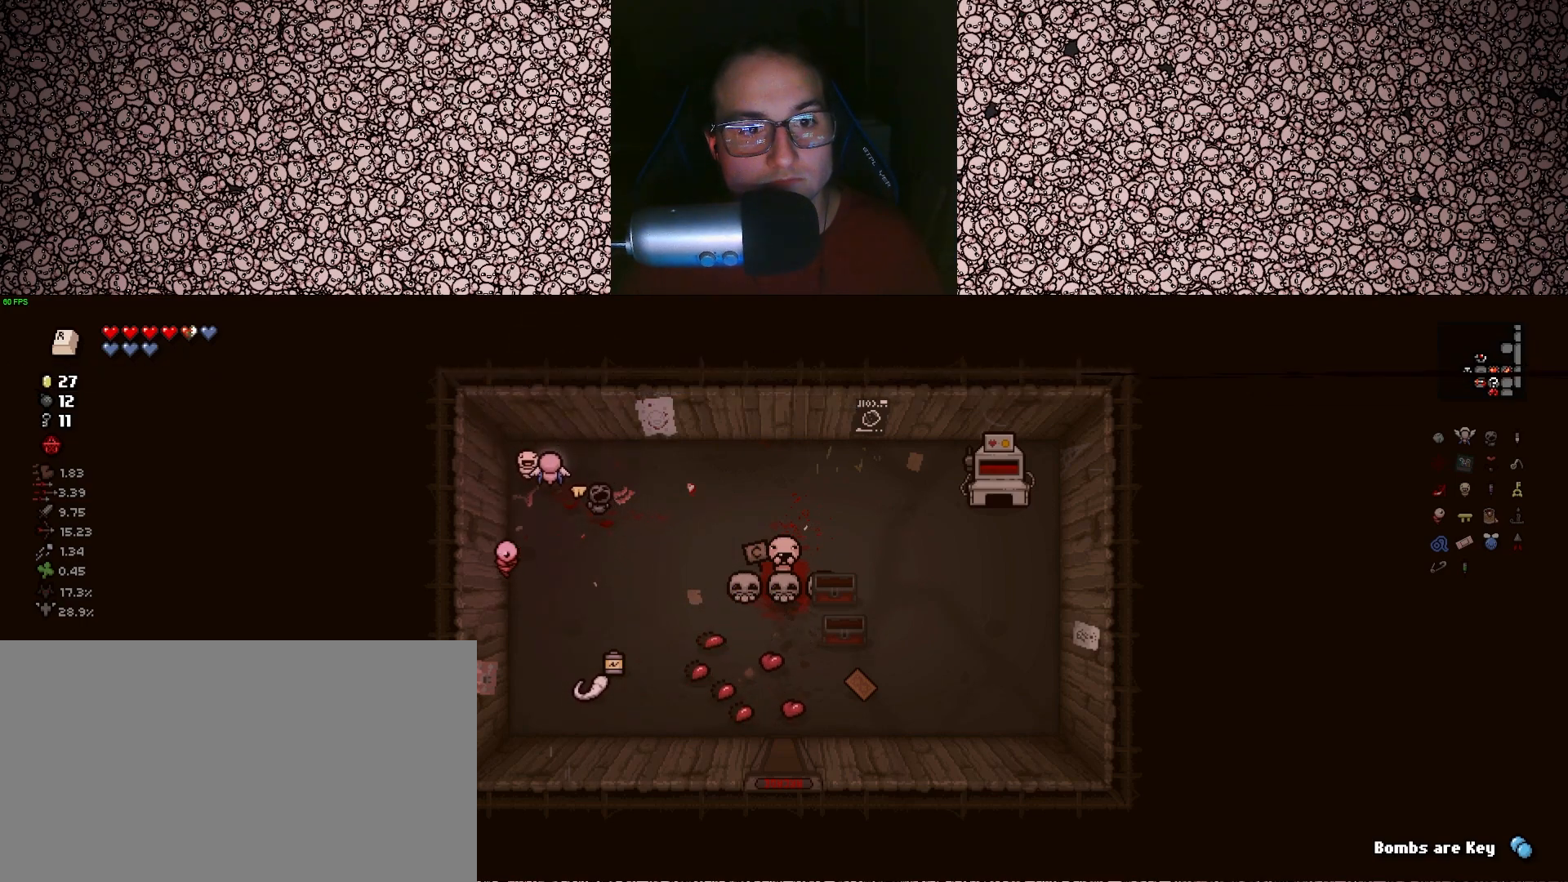
{"keys": [], "events": [[17, "d", "down"], [183, "d", "up"], [267, "s", "up"]]}
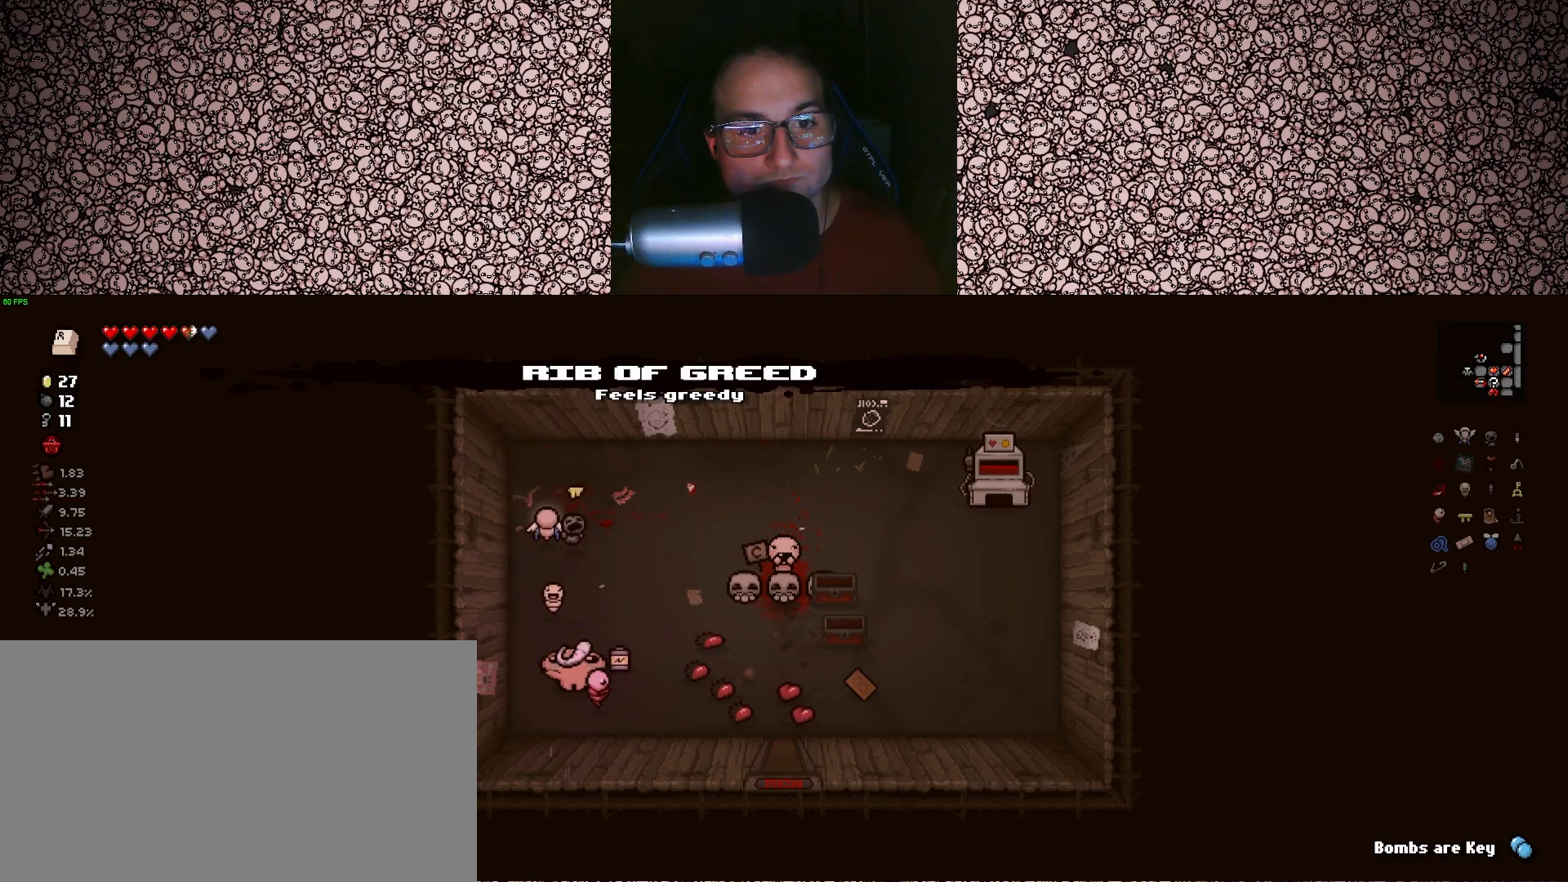
{"keys": ["d", "w"], "events": [[150, "w", "down"], [450, "d", "down"]]}
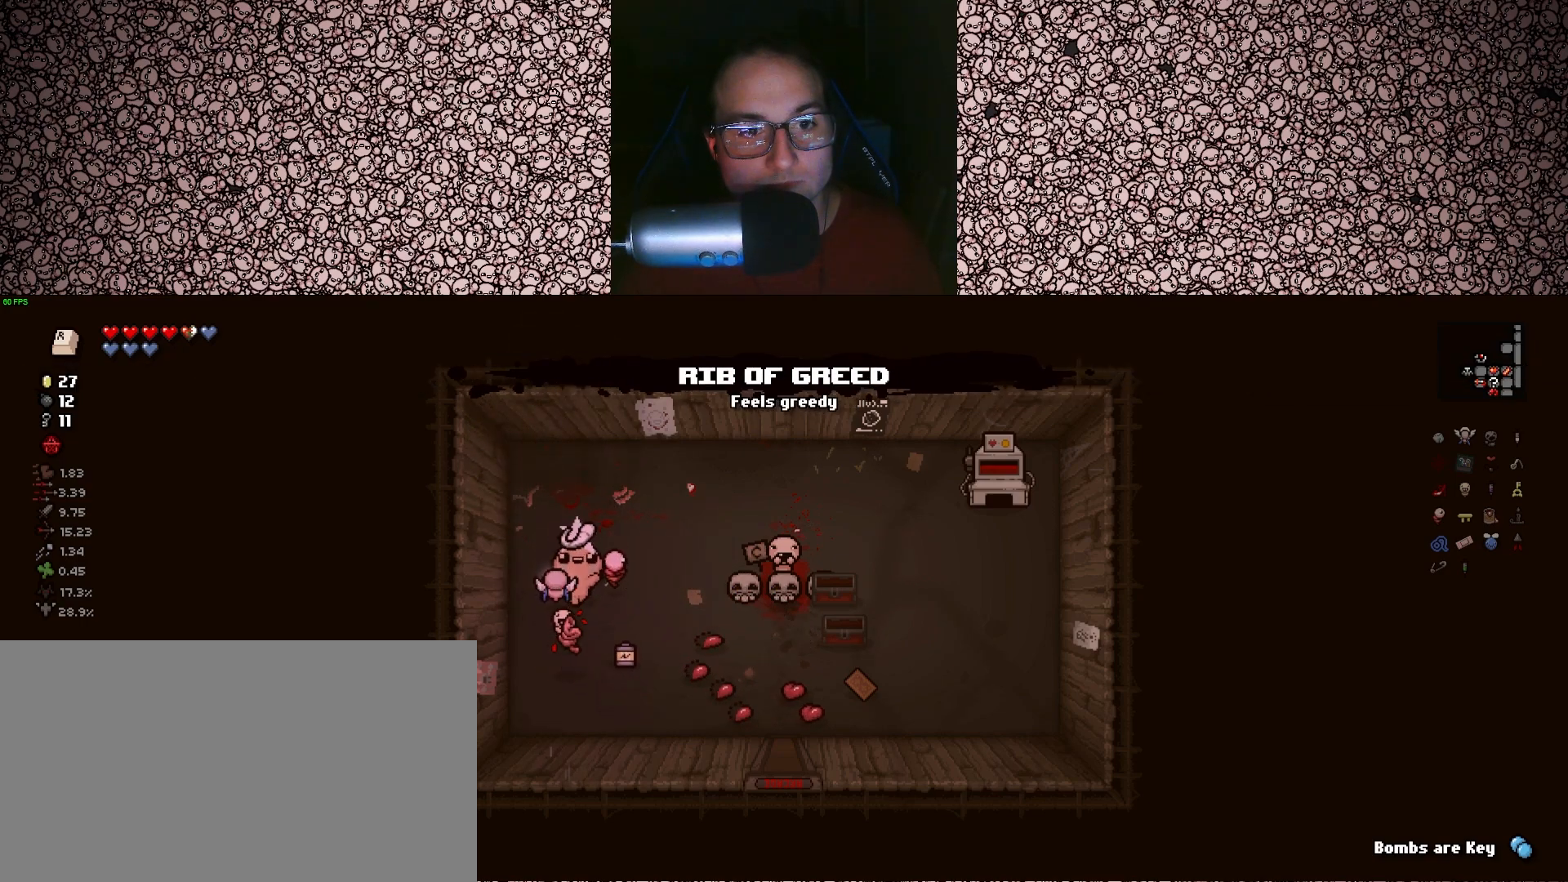
{"keys": [], "events": [[117, "w", "up"], [150, "d", "up"], [400, "s", "down"], [450, "s", "up"]]}
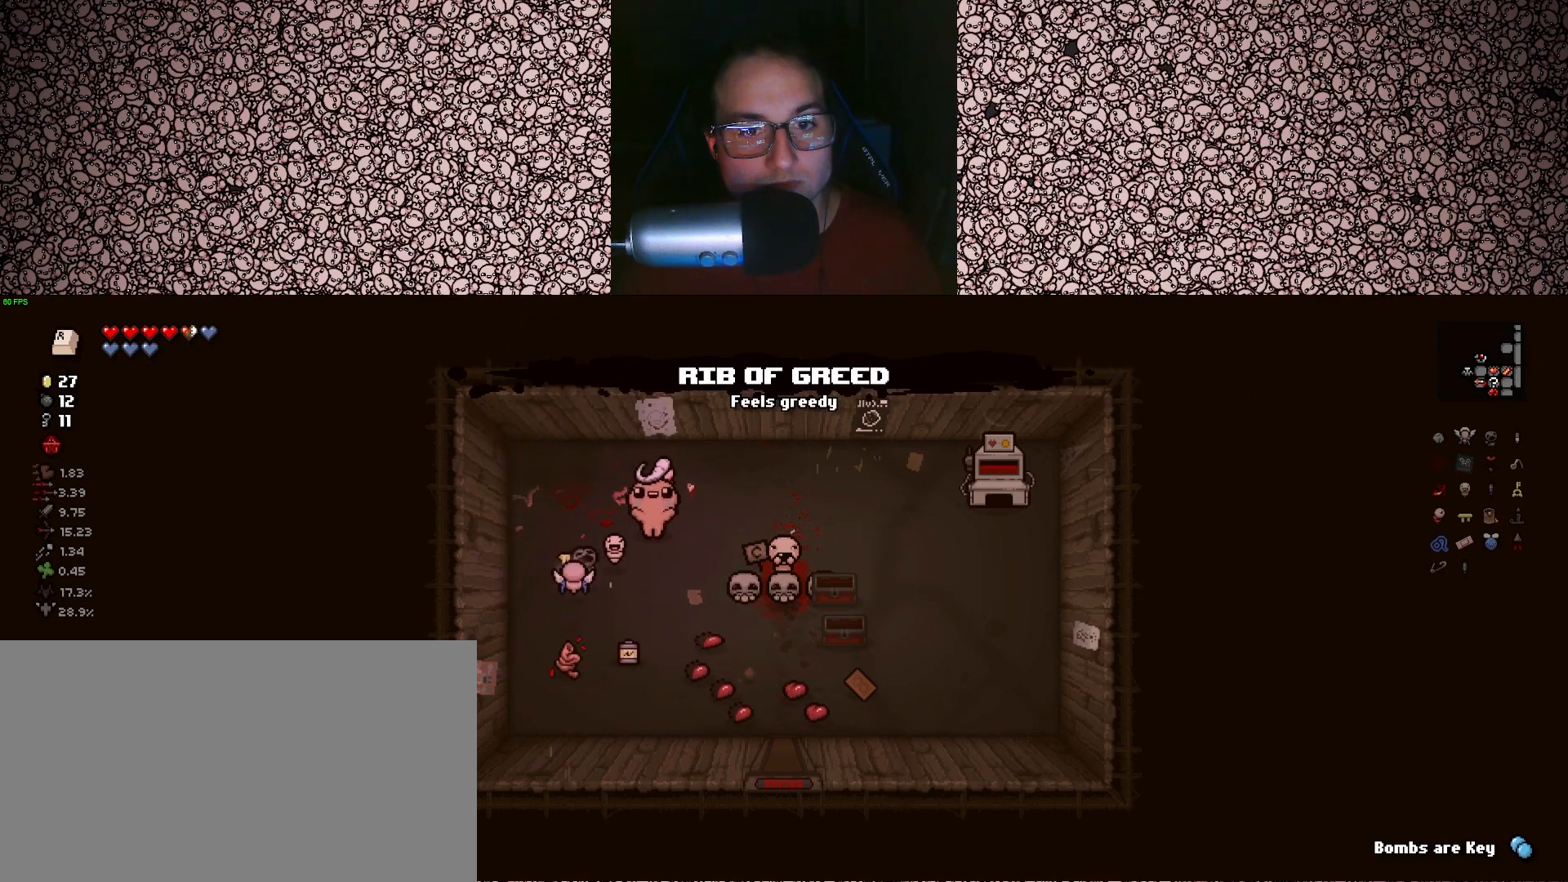
{"keys": ["a", "s"], "events": [[100, "d", "down"], [283, "d", "up"], [467, "s", "down"], [483, "a", "down"]]}
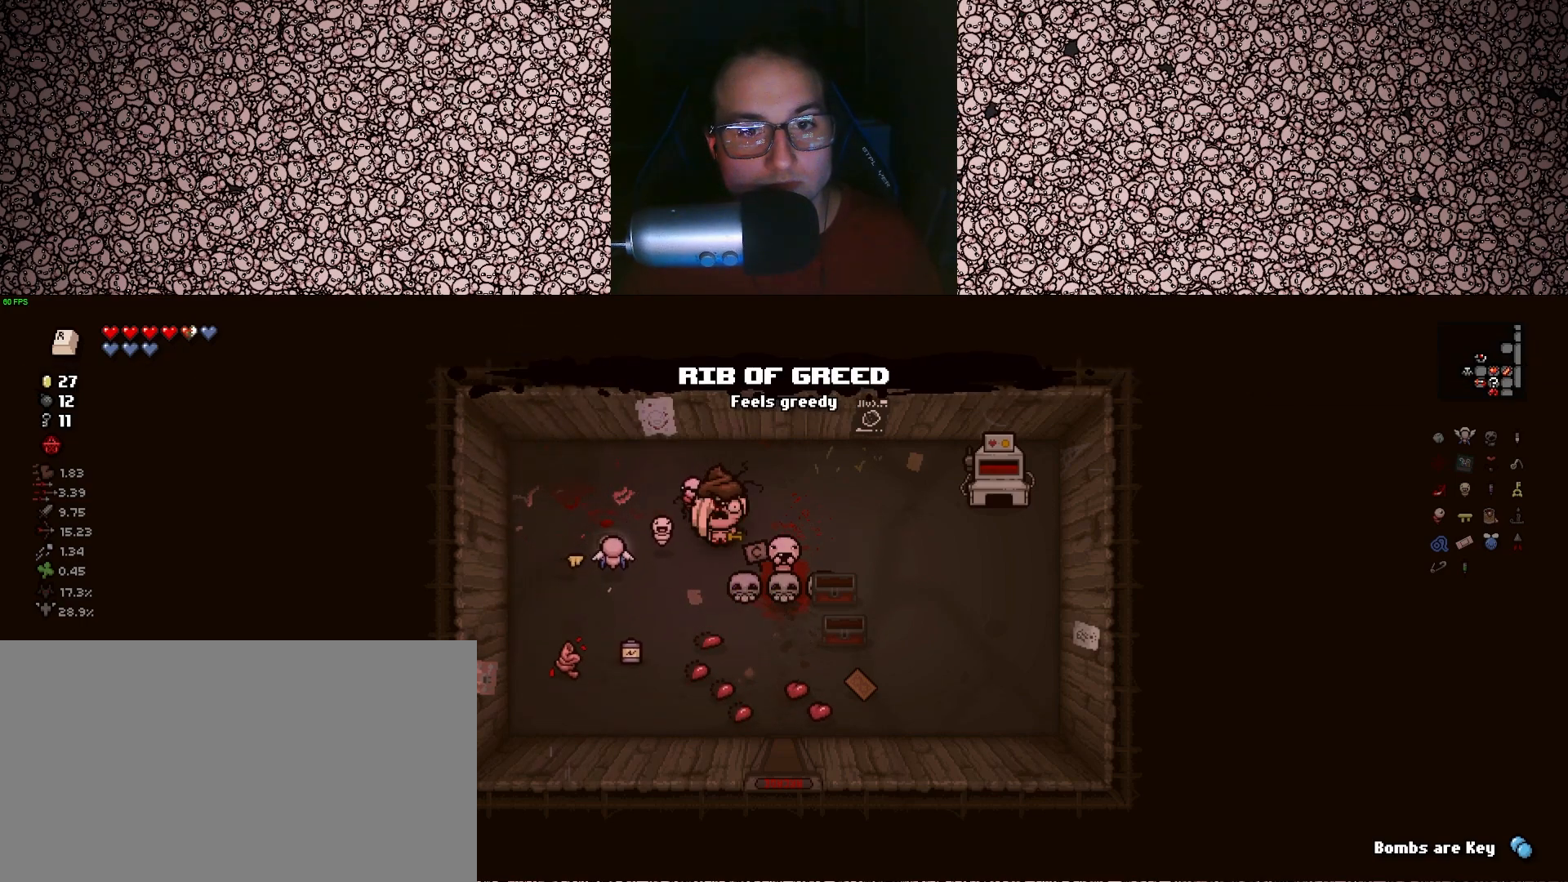
{"keys": ["d"], "events": [[100, "a", "up"], [250, "s", "up"], [267, "d", "down"], [450, "s", "down"], [483, "s", "up"]]}
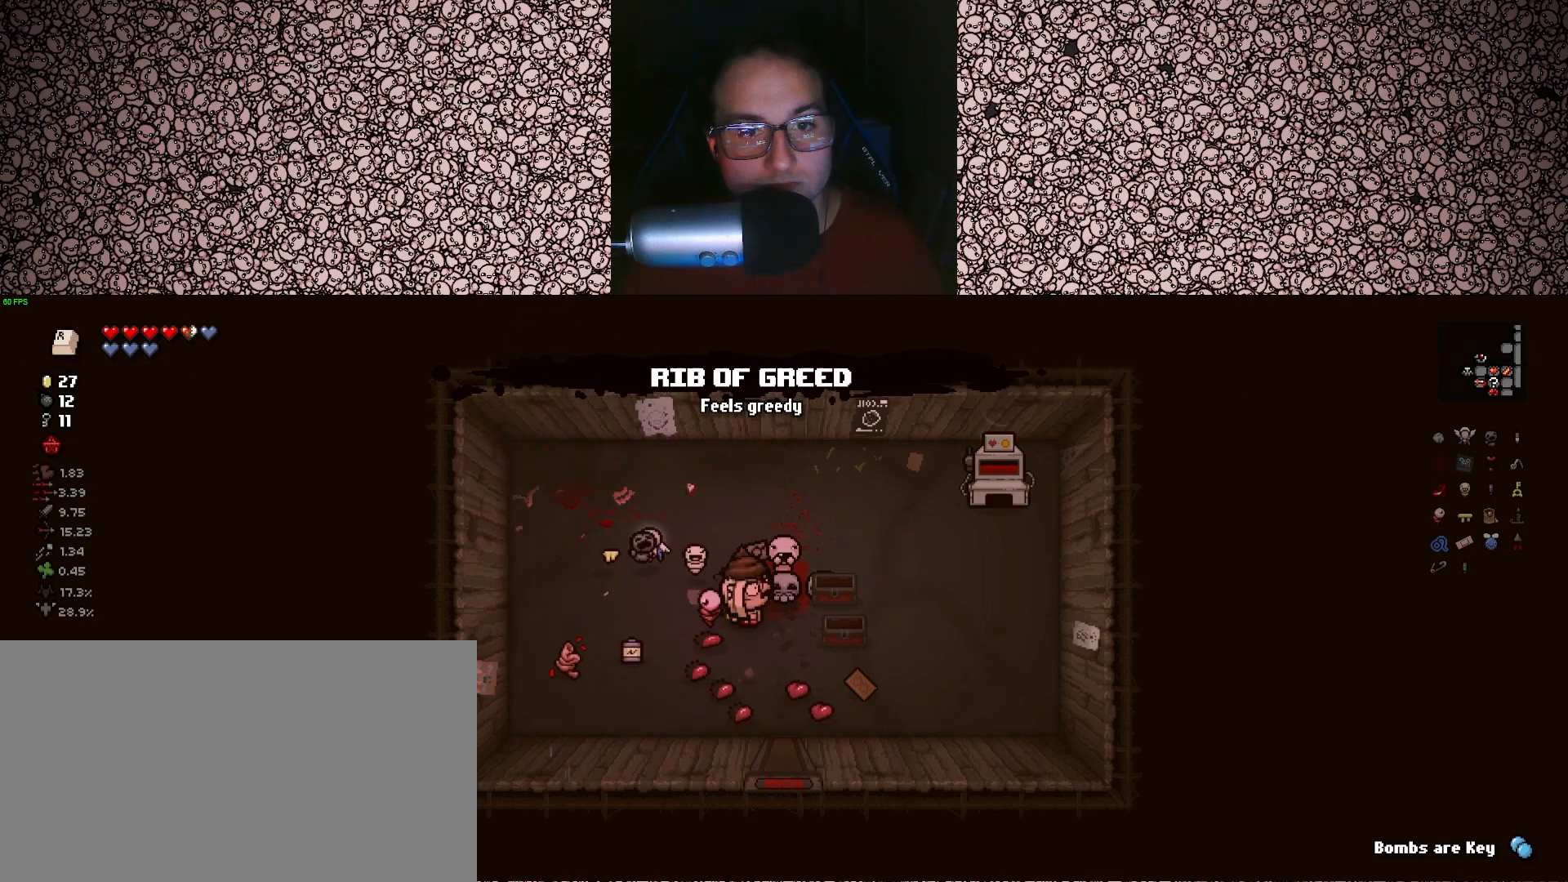
{"keys": [], "events": [[17, "d", "up"], [117, "w", "down"], [250, "a", "down"], [350, "a", "up"], [350, "w", "up"]]}
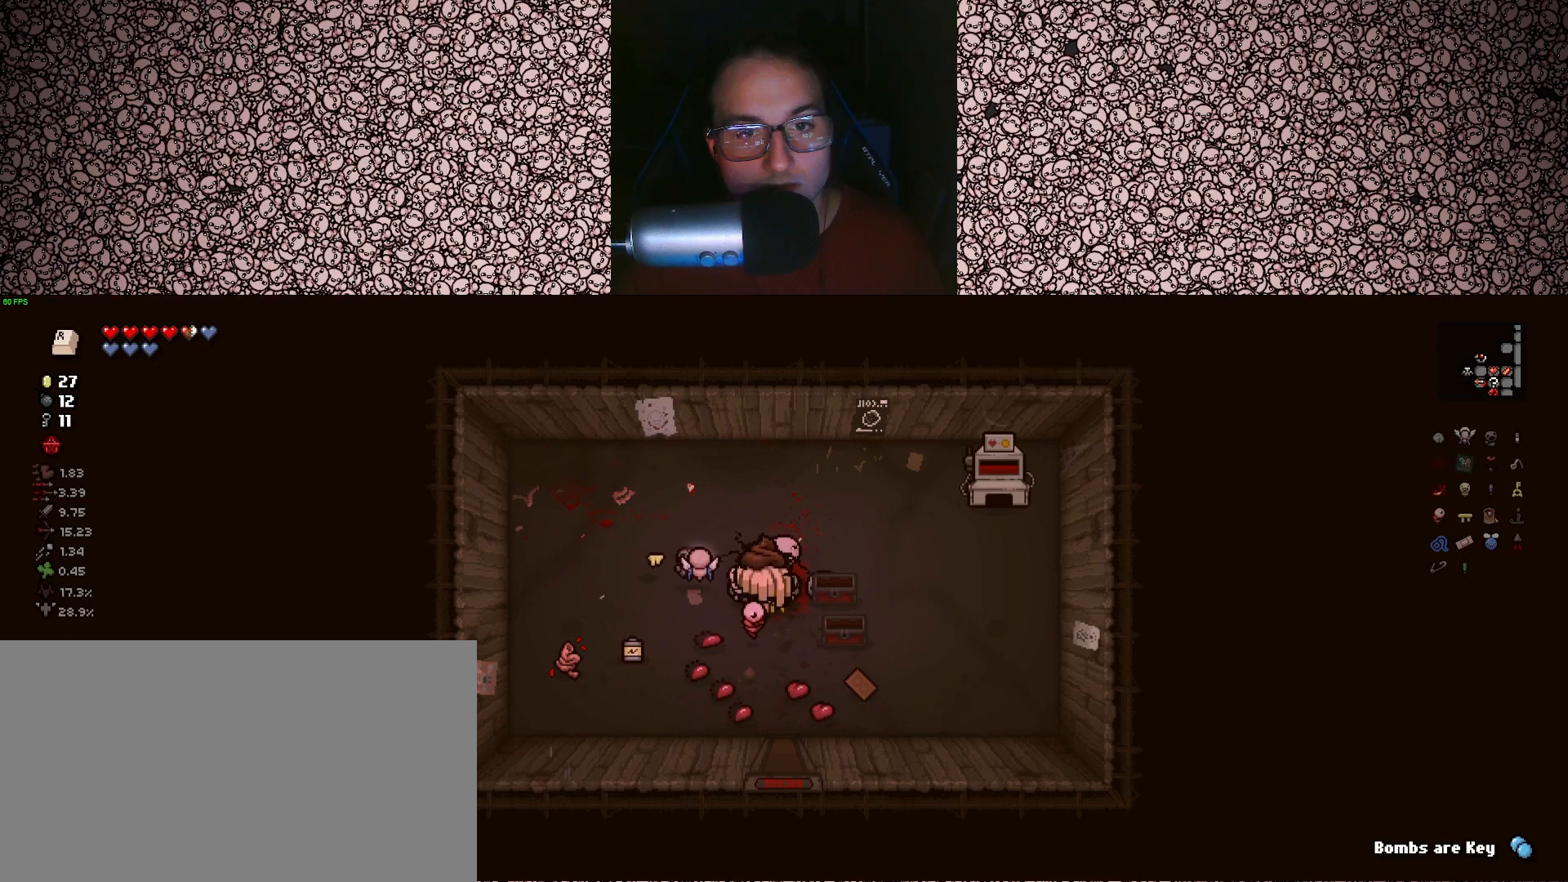
{"keys": [], "events": [[83, "s", "down"], [200, "d", "down"], [250, "s", "up"], [267, "d", "up"]]}